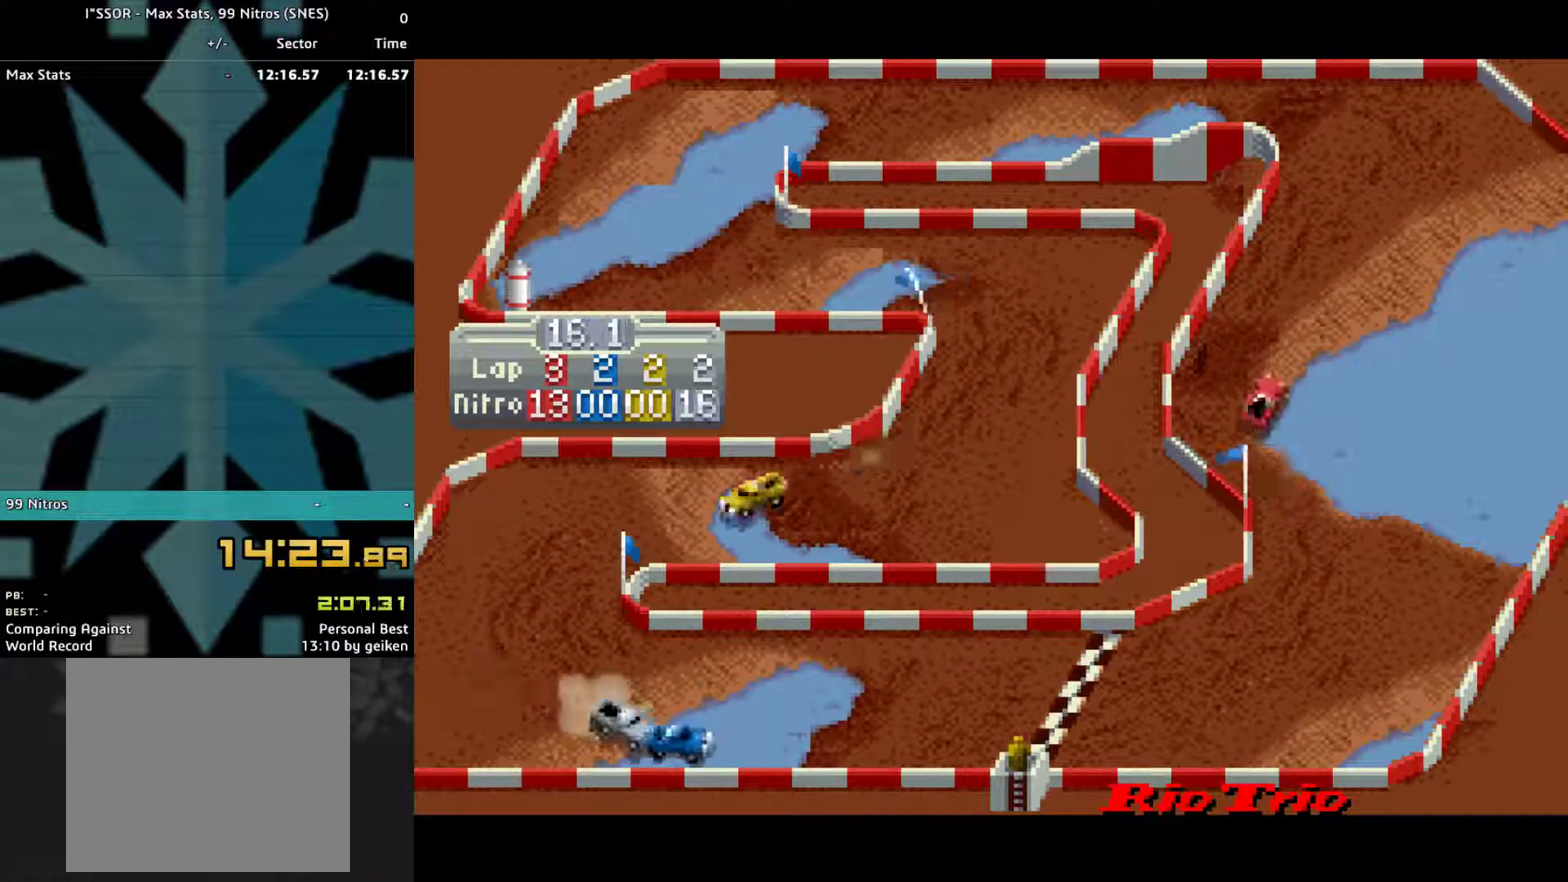
Gameplay with a controller (PlayStation layout); each line is a JSON object with the inputs held at the frame after it. "events" lists button and stick changes between this image and that frame as [ms after this image, input, new state], when the widget could be followed in between. Not read: L3 R3 left_stick right_stick.
{"buttons": ["CROSS"], "events": []}
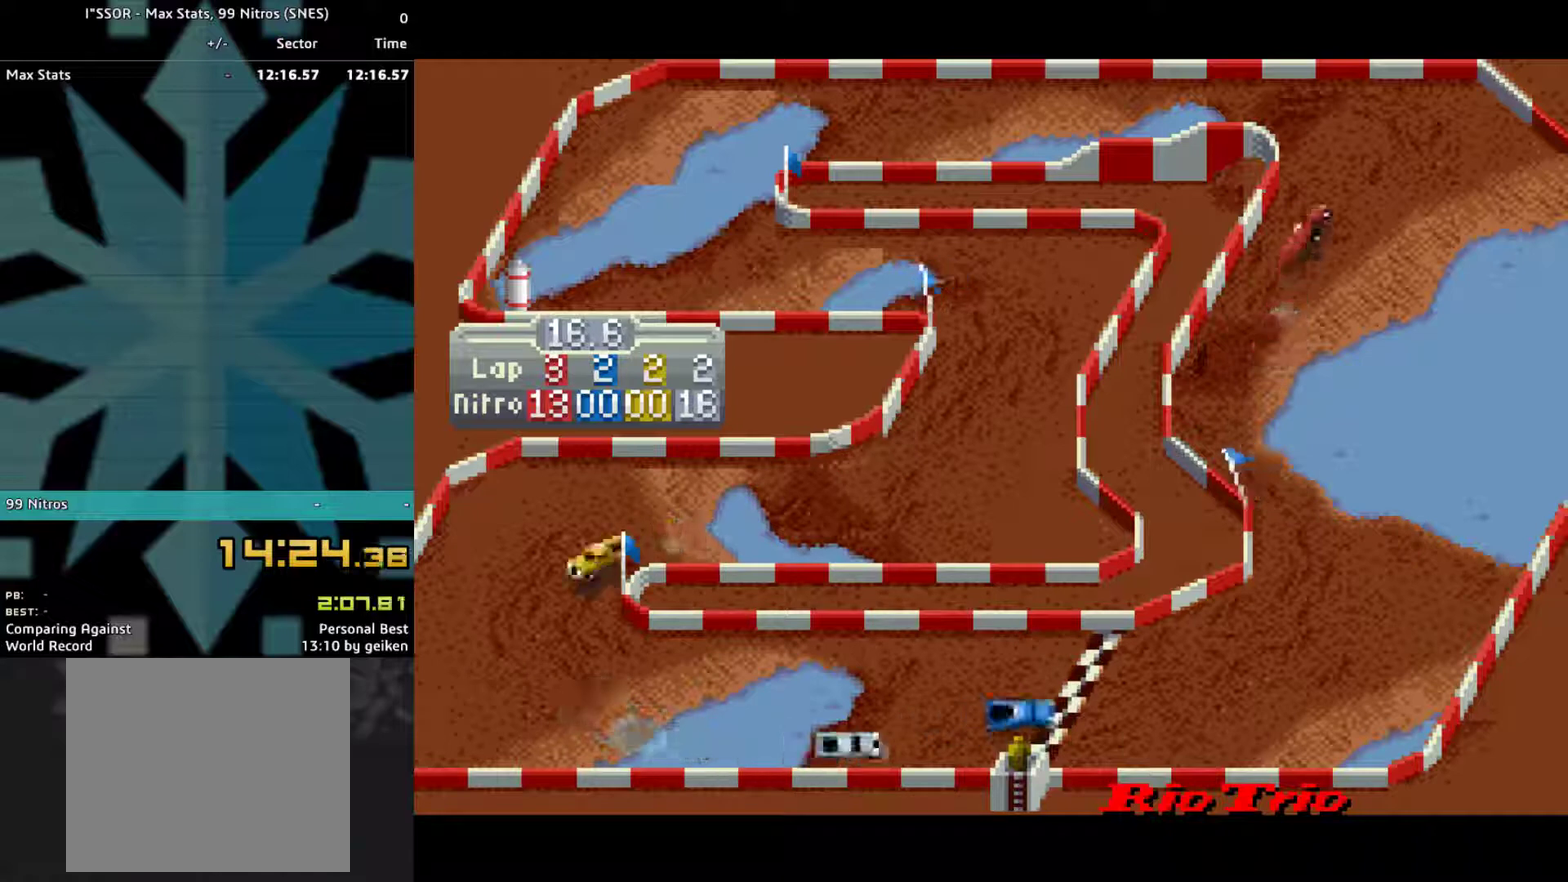
{"buttons": ["CROSS", "DPAD_LEFT"], "events": [[200, "DPAD_LEFT", "down"]]}
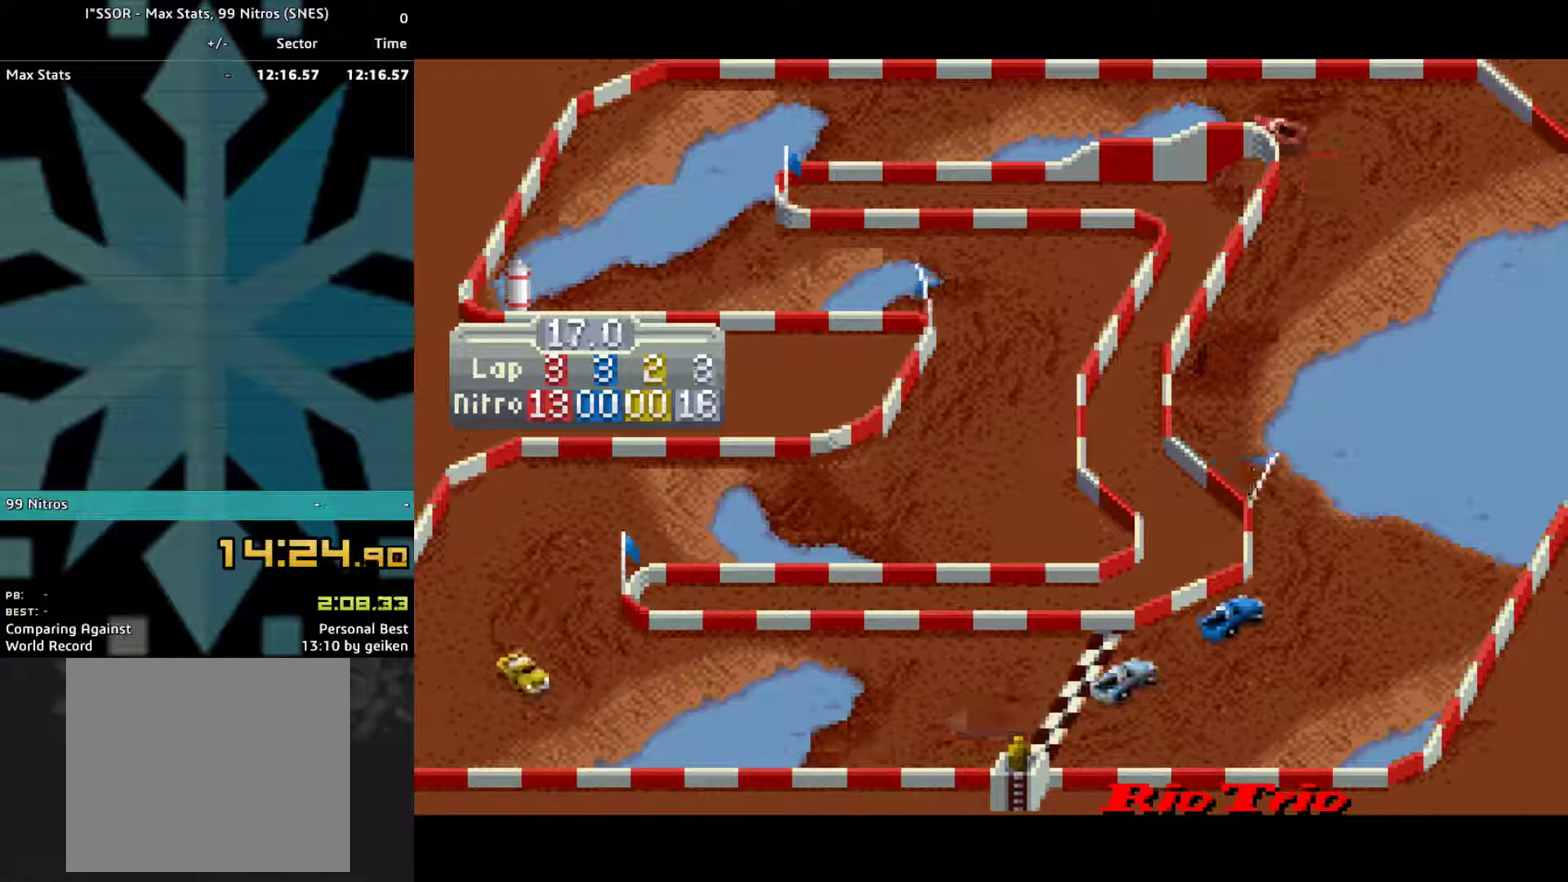
{"buttons": ["CROSS"], "events": [[133, "DPAD_LEFT", "up"]]}
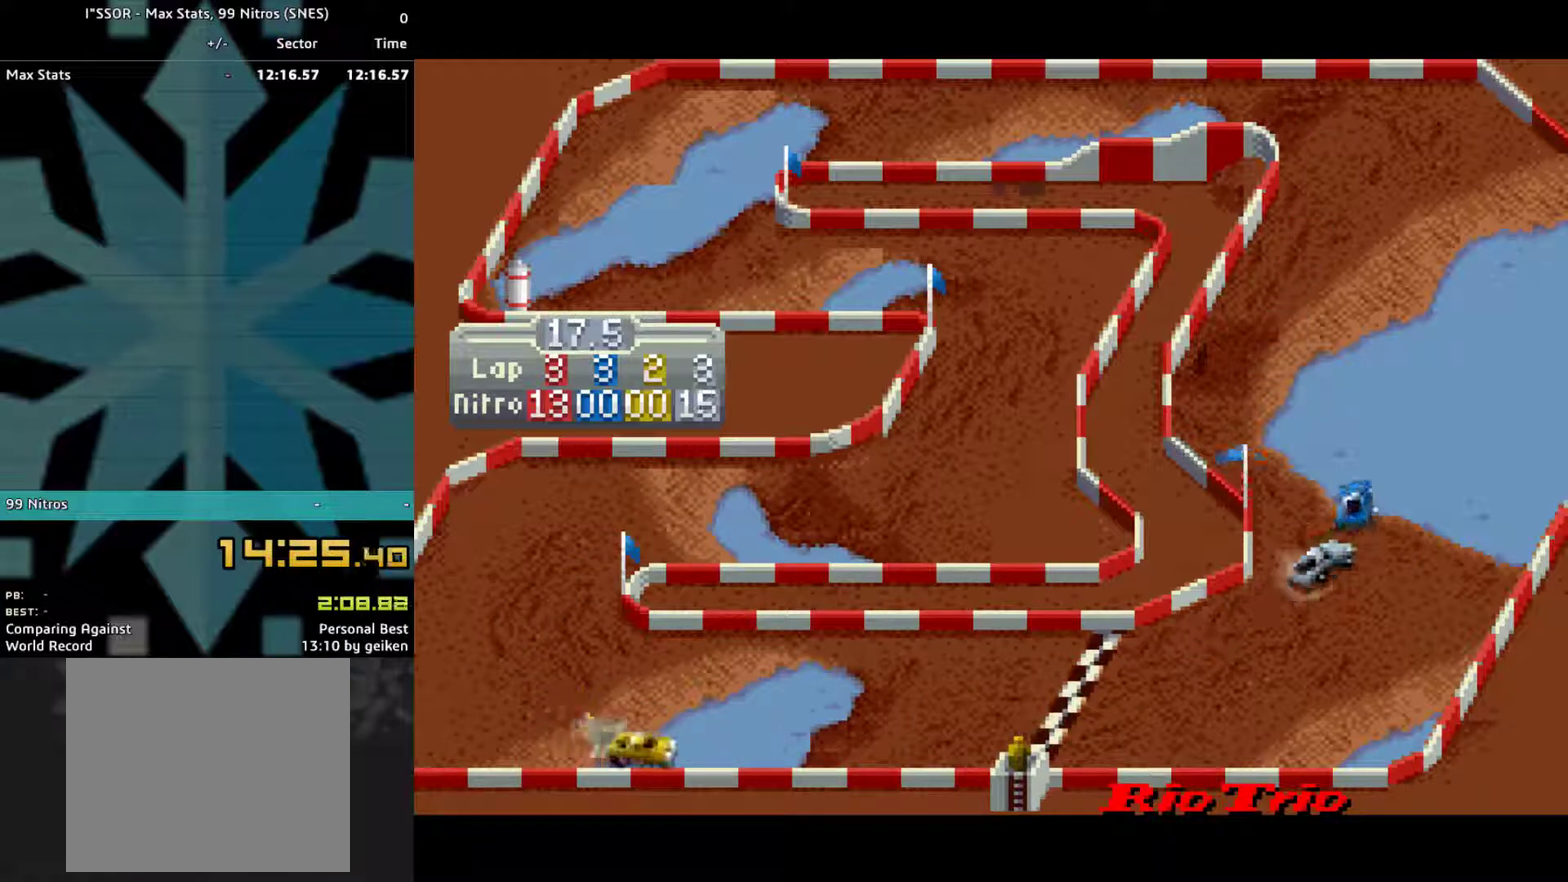
{"buttons": ["CROSS", "DPAD_LEFT"], "events": [[367, "DPAD_LEFT", "down"]]}
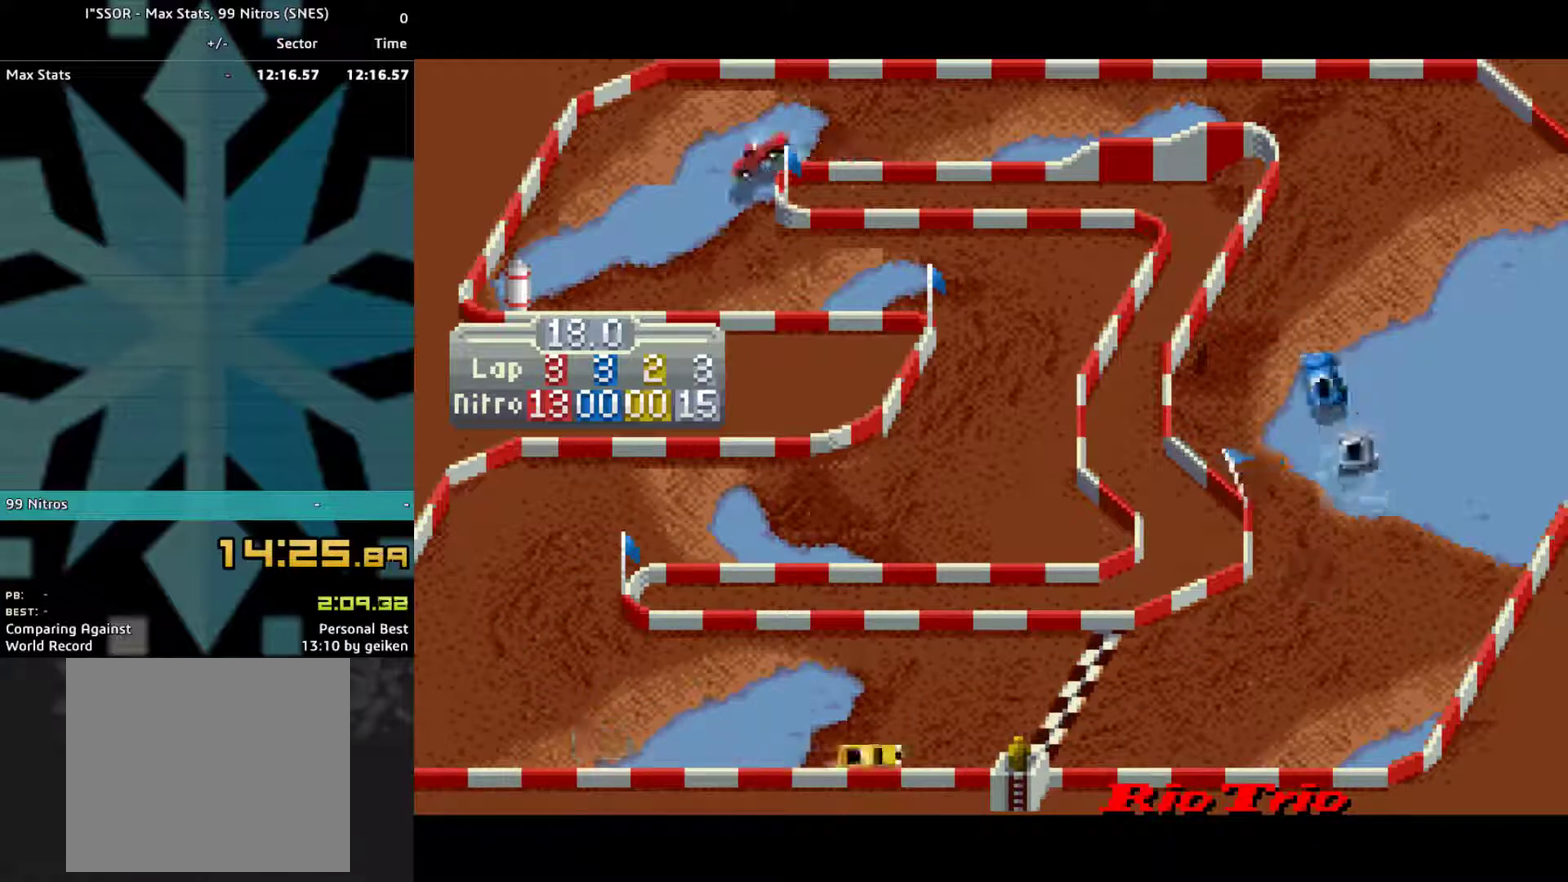
{"buttons": ["CROSS", "DPAD_LEFT"], "events": []}
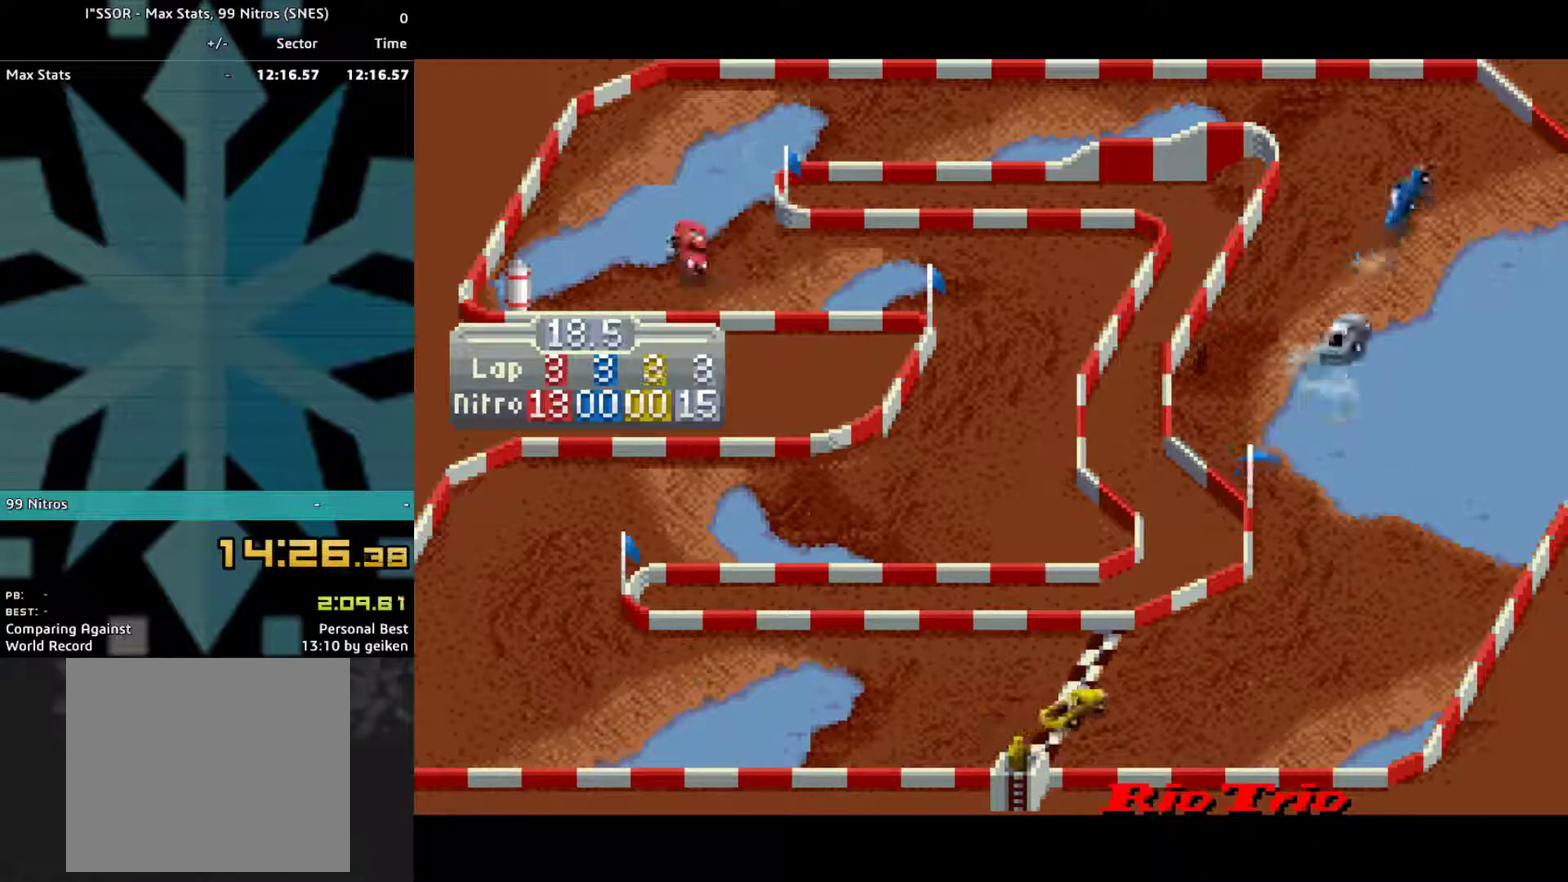
{"buttons": ["CROSS"], "events": [[233, "DPAD_LEFT", "up"]]}
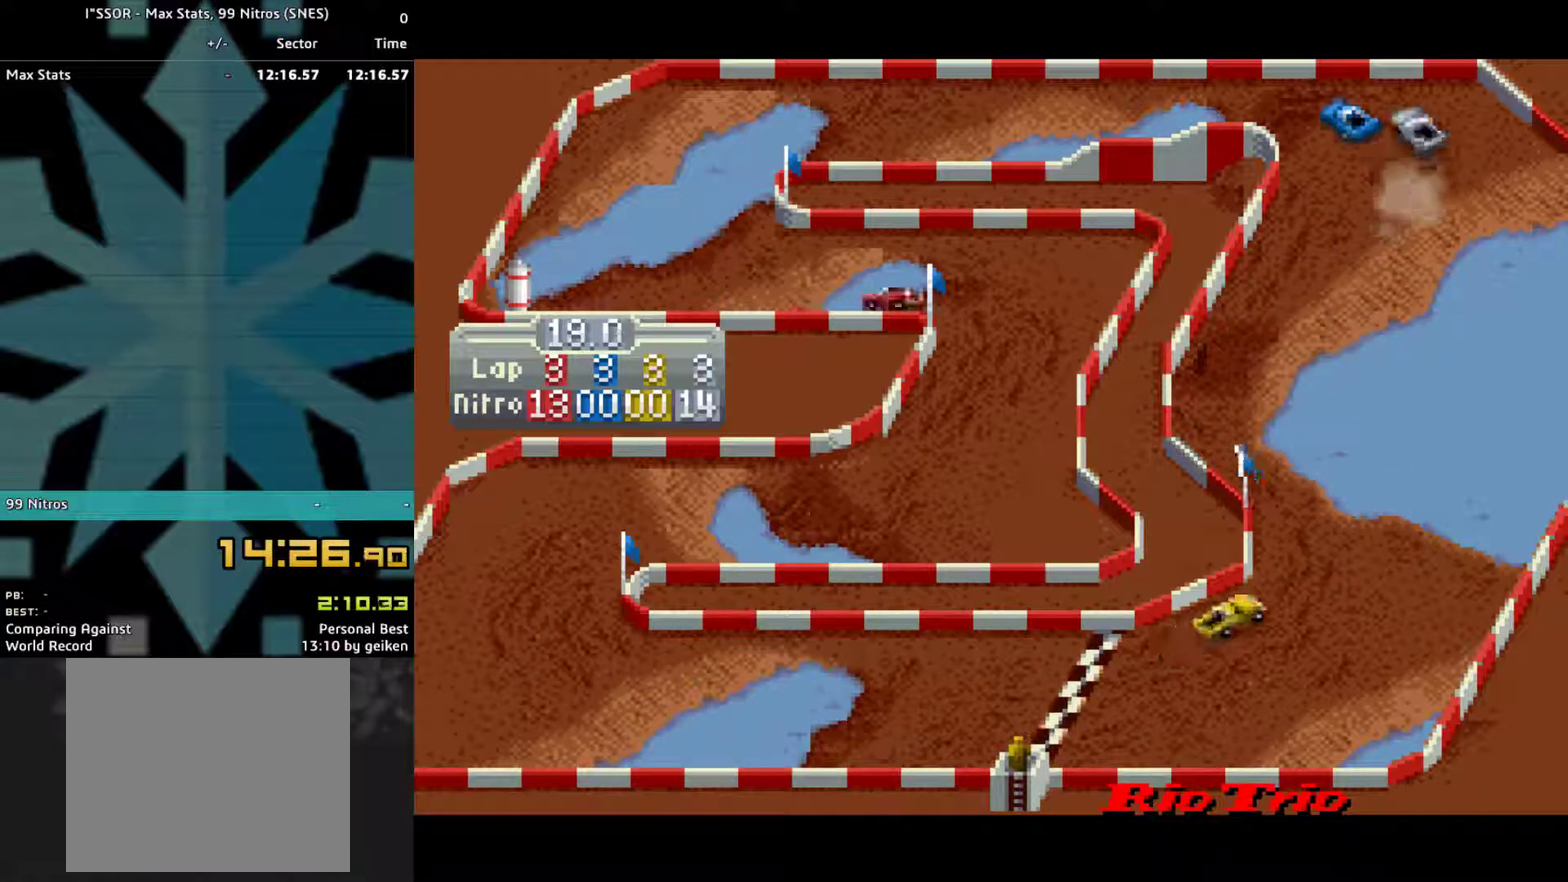
{"buttons": ["CROSS", "DPAD_RIGHT"], "events": [[33, "DPAD_RIGHT", "down"]]}
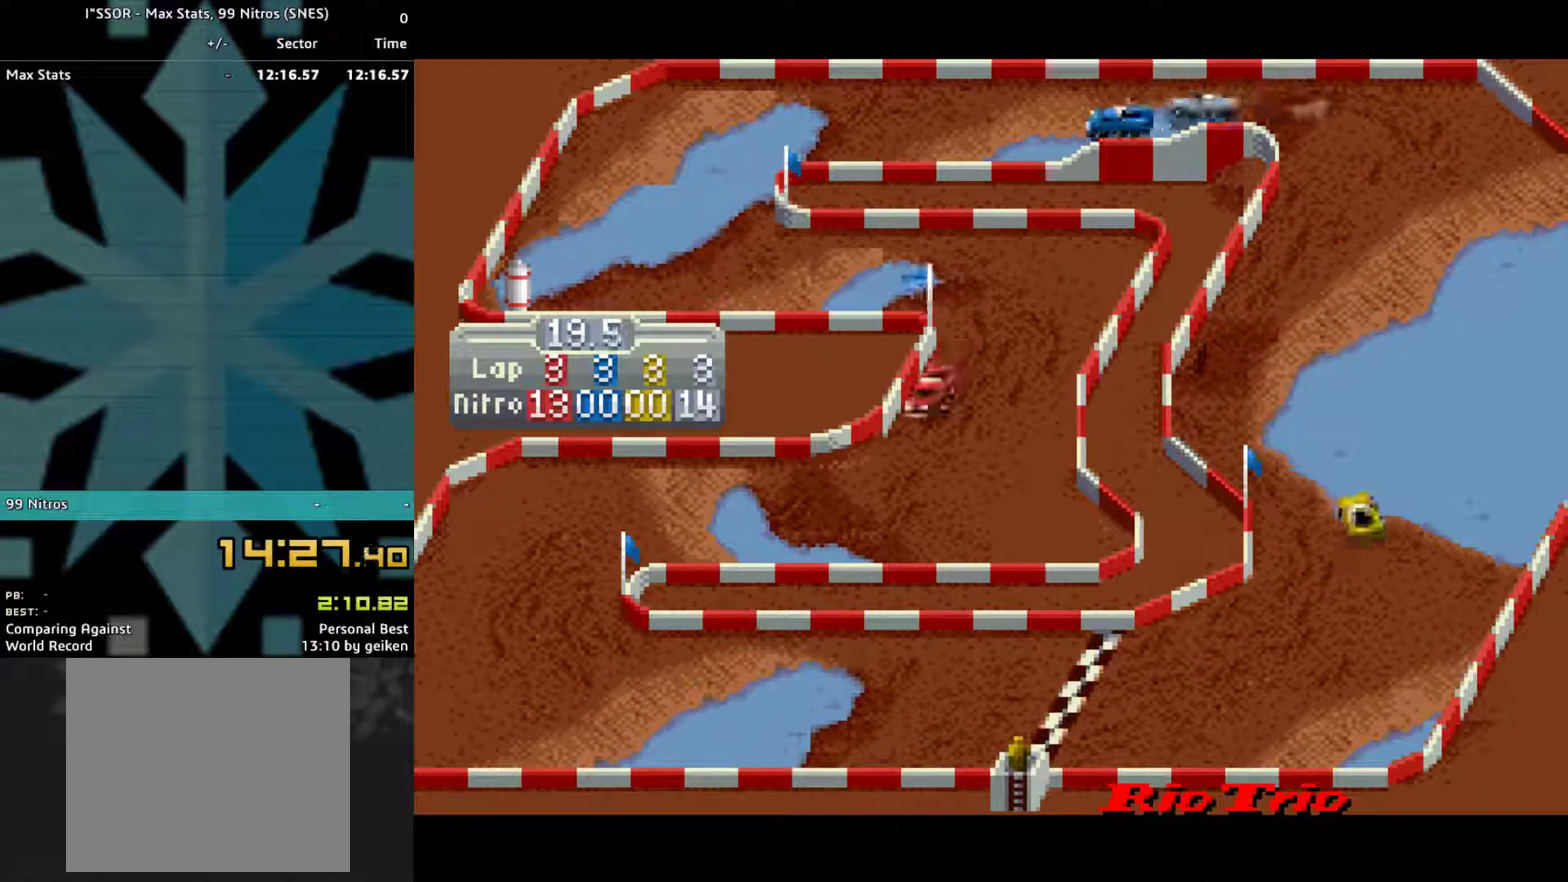
{"buttons": ["CROSS", "DPAD_RIGHT"], "events": [[233, "DPAD_RIGHT", "up"], [433, "DPAD_RIGHT", "down"]]}
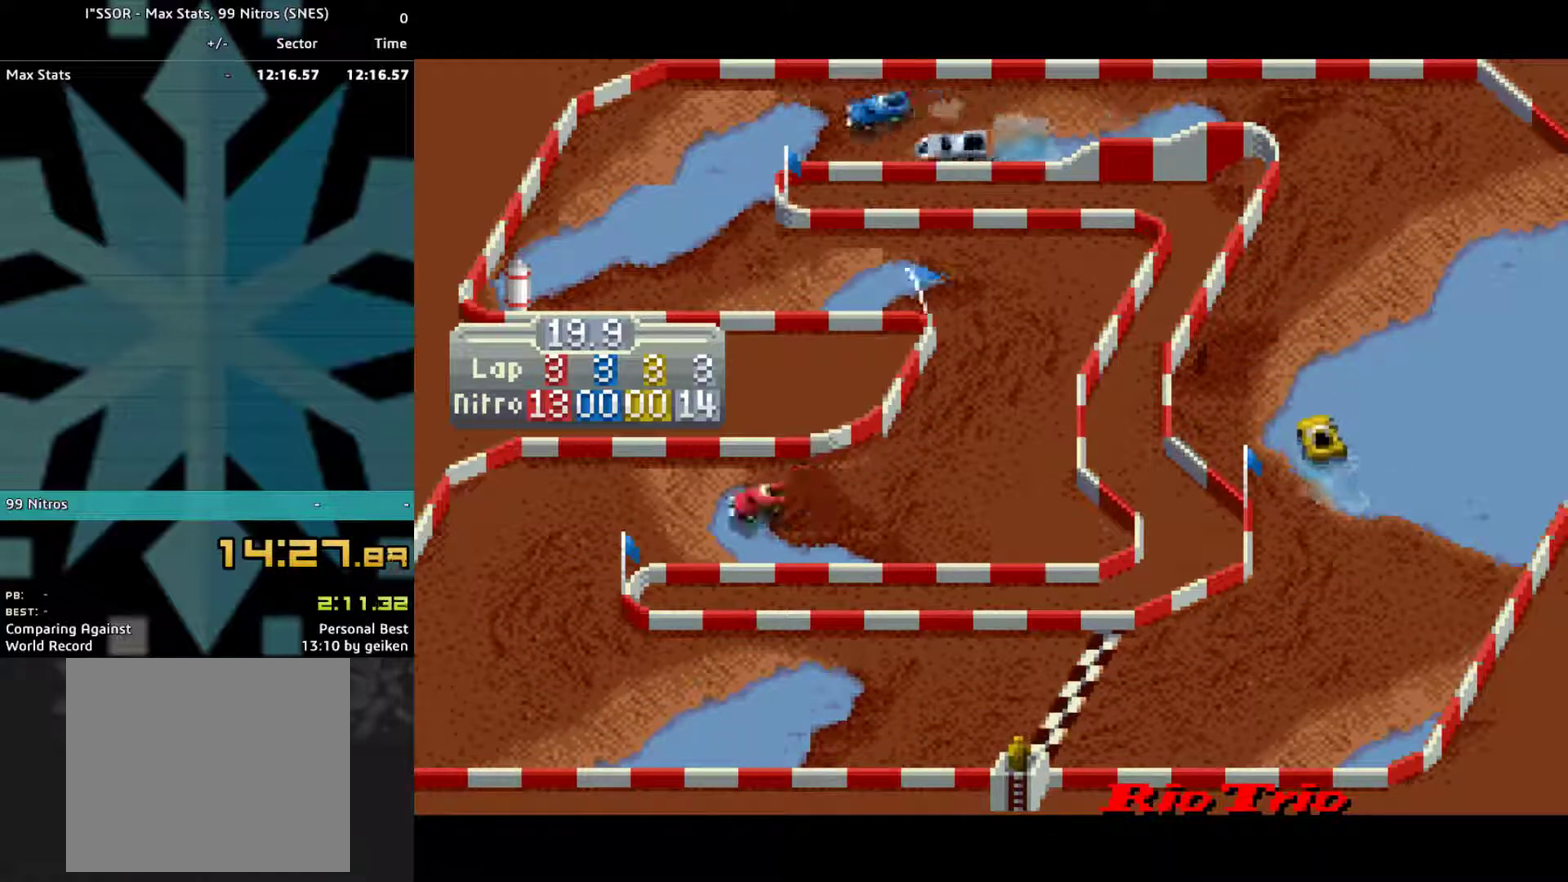
{"buttons": ["CROSS", "DPAD_LEFT"], "events": [[33, "DPAD_RIGHT", "up"], [167, "DPAD_LEFT", "down"]]}
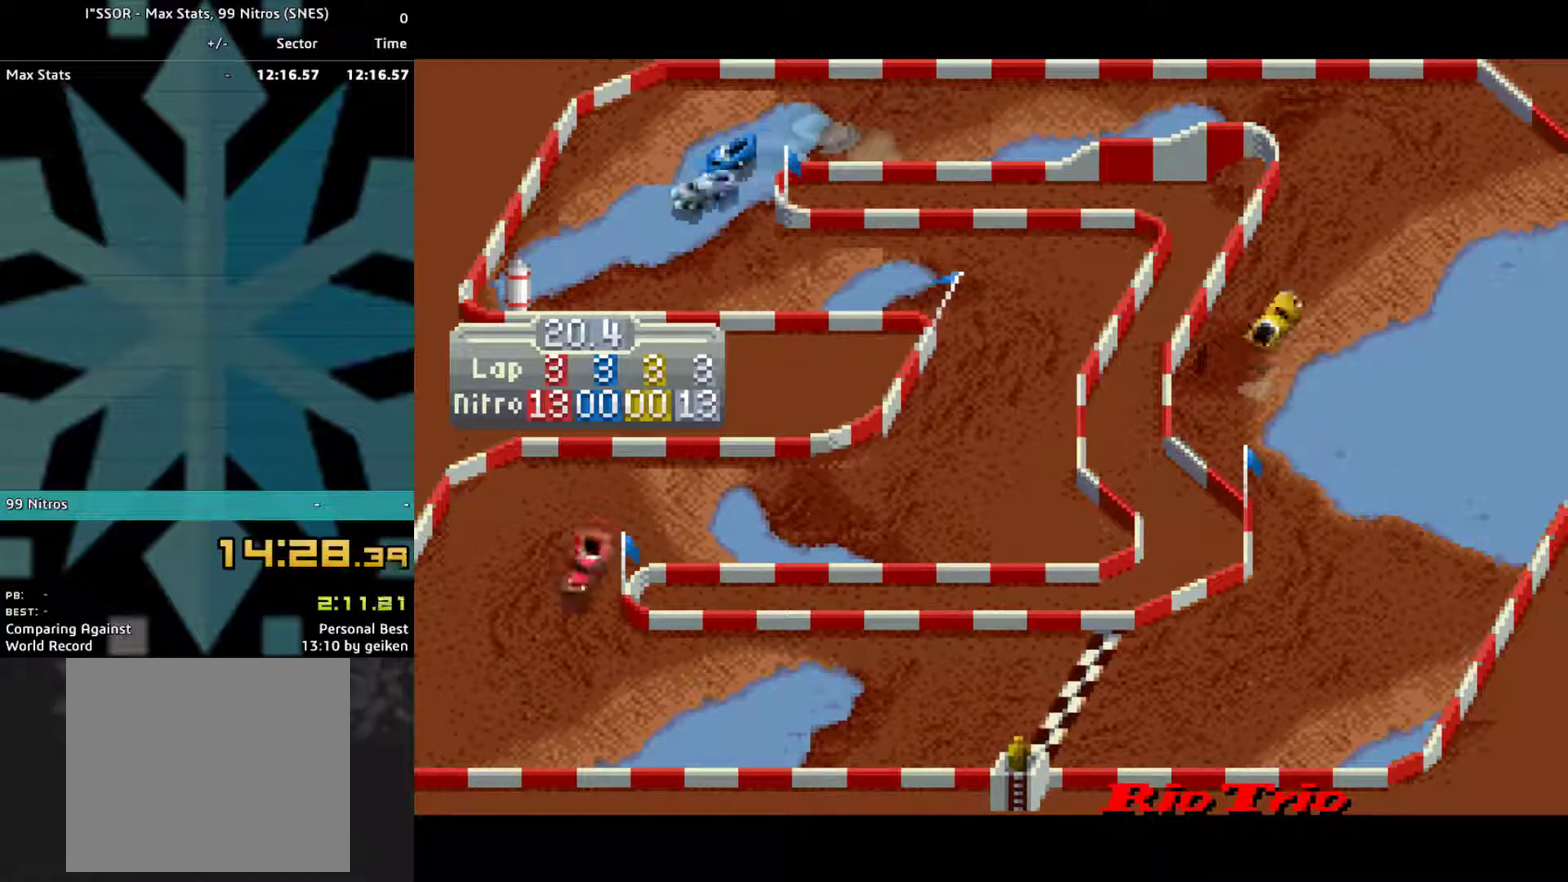
{"buttons": ["CROSS"], "events": [[467, "DPAD_LEFT", "up"]]}
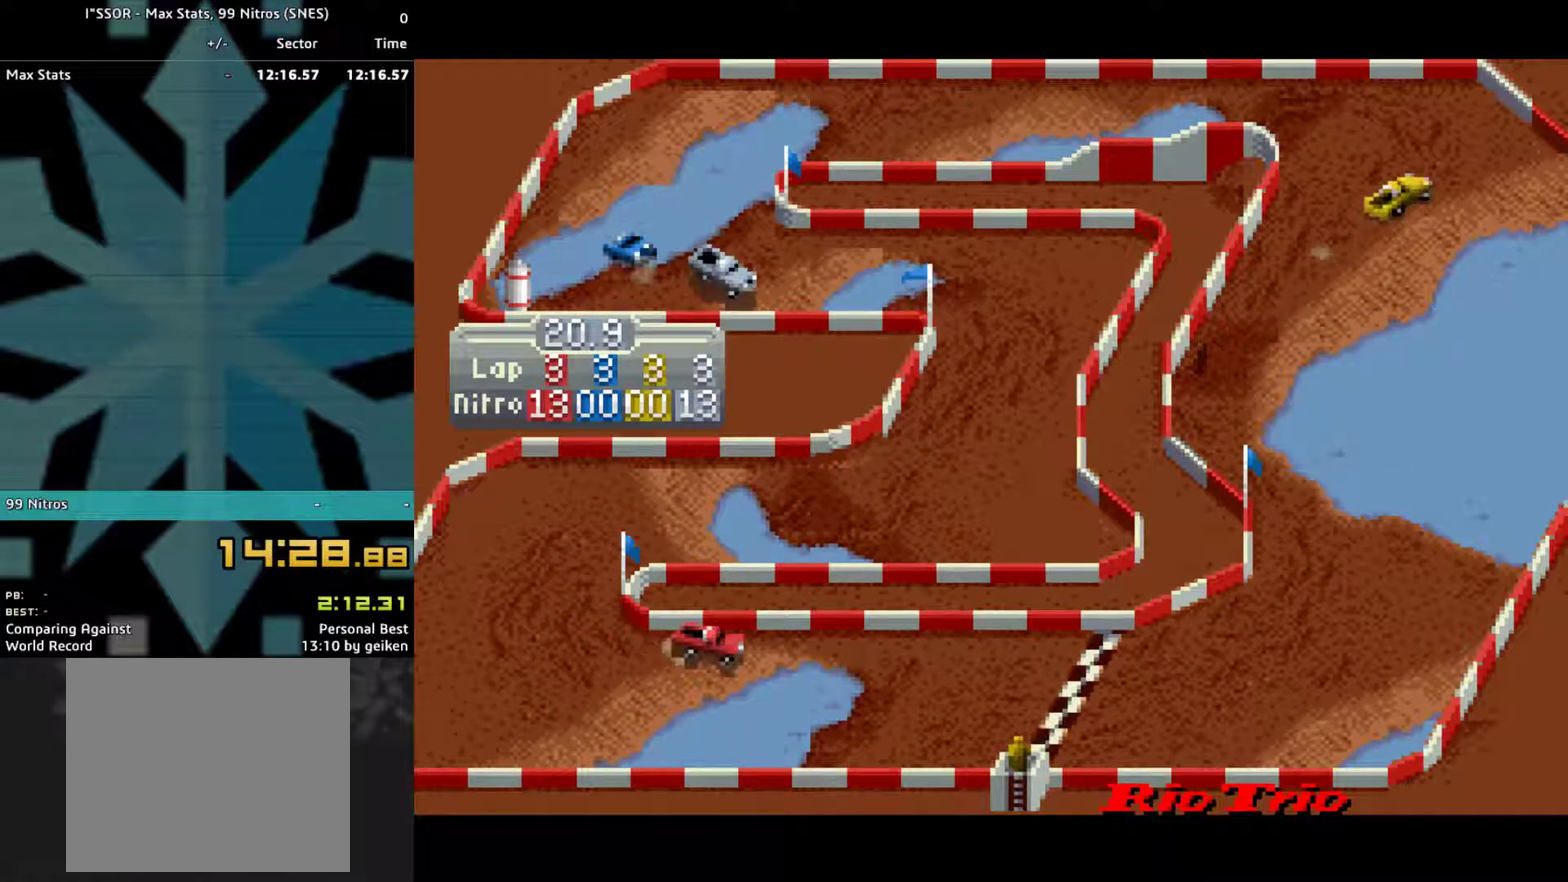
{"buttons": ["CROSS"], "events": []}
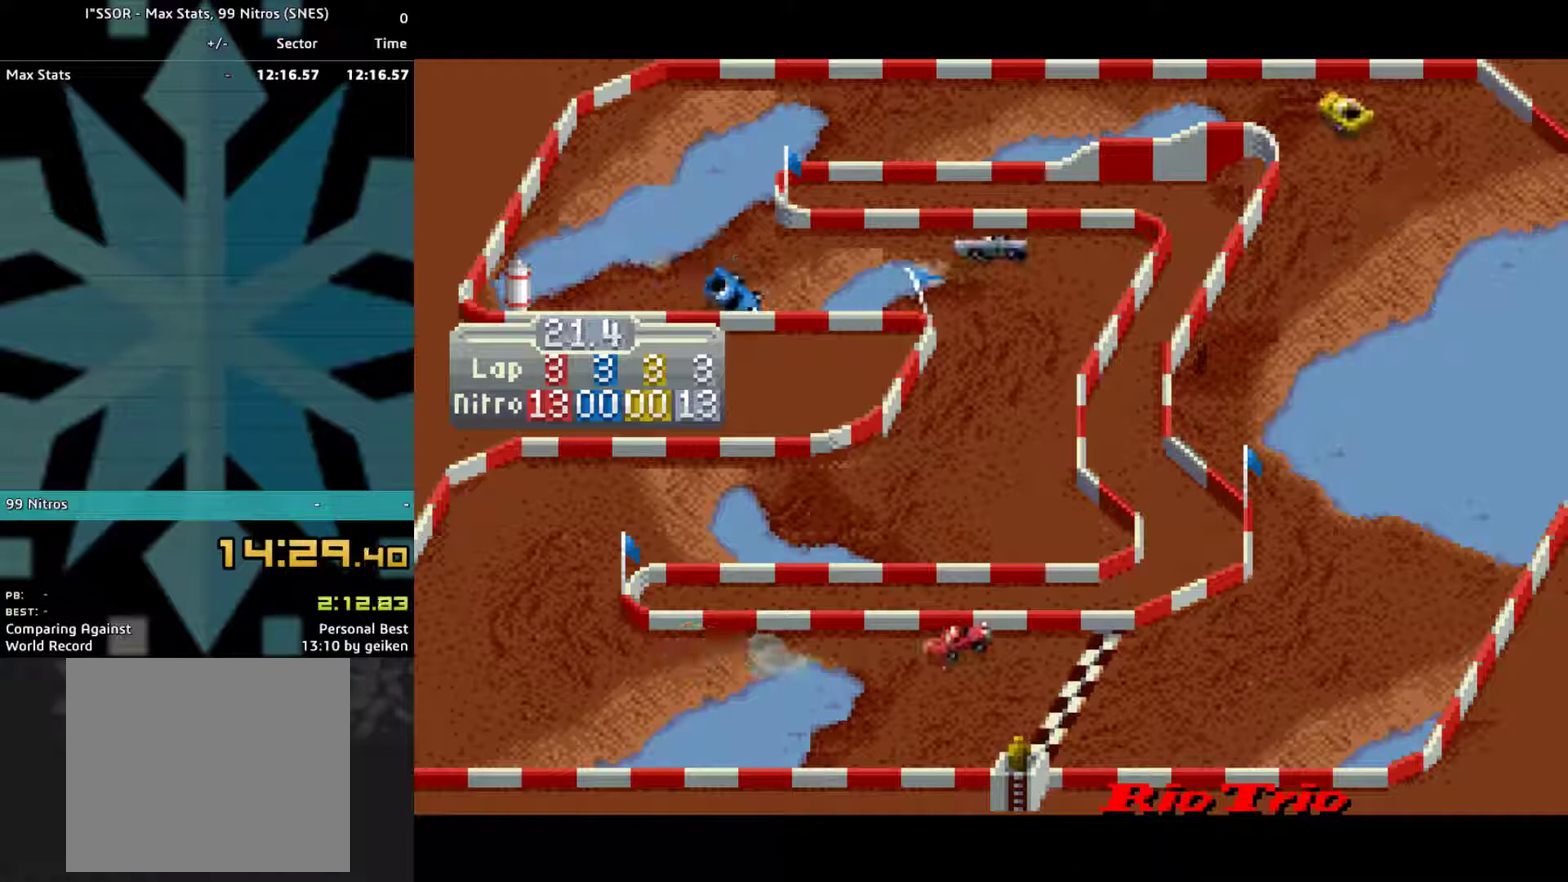
{"buttons": ["CROSS", "DPAD_LEFT"], "events": [[267, "DPAD_LEFT", "down"], [400, "DPAD_LEFT", "up"], [500, "DPAD_LEFT", "down"]]}
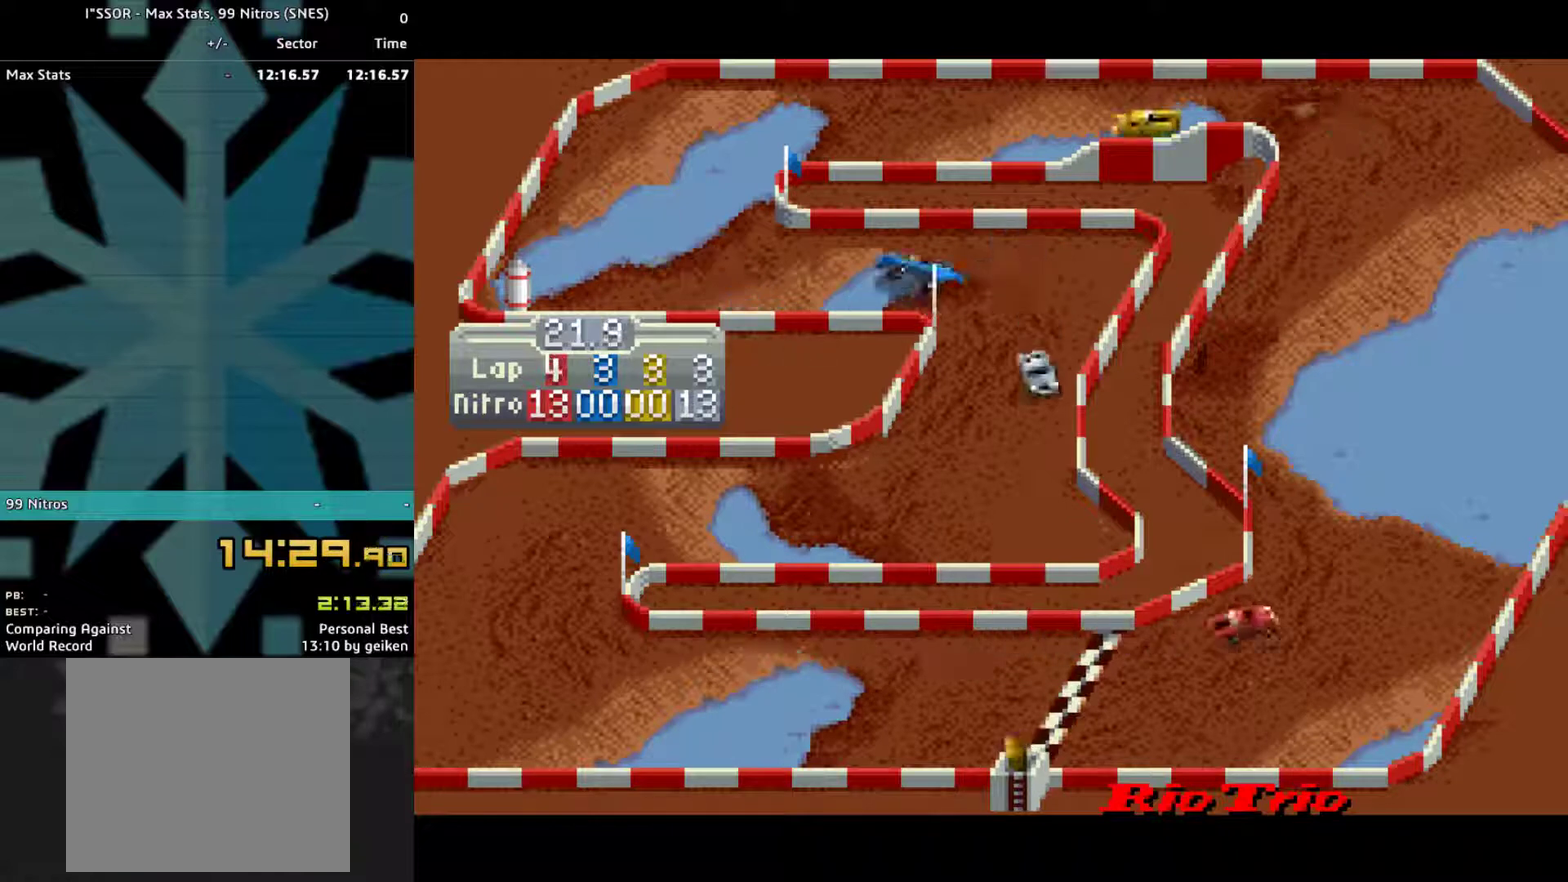
{"buttons": ["CROSS"], "events": [[433, "DPAD_LEFT", "up"]]}
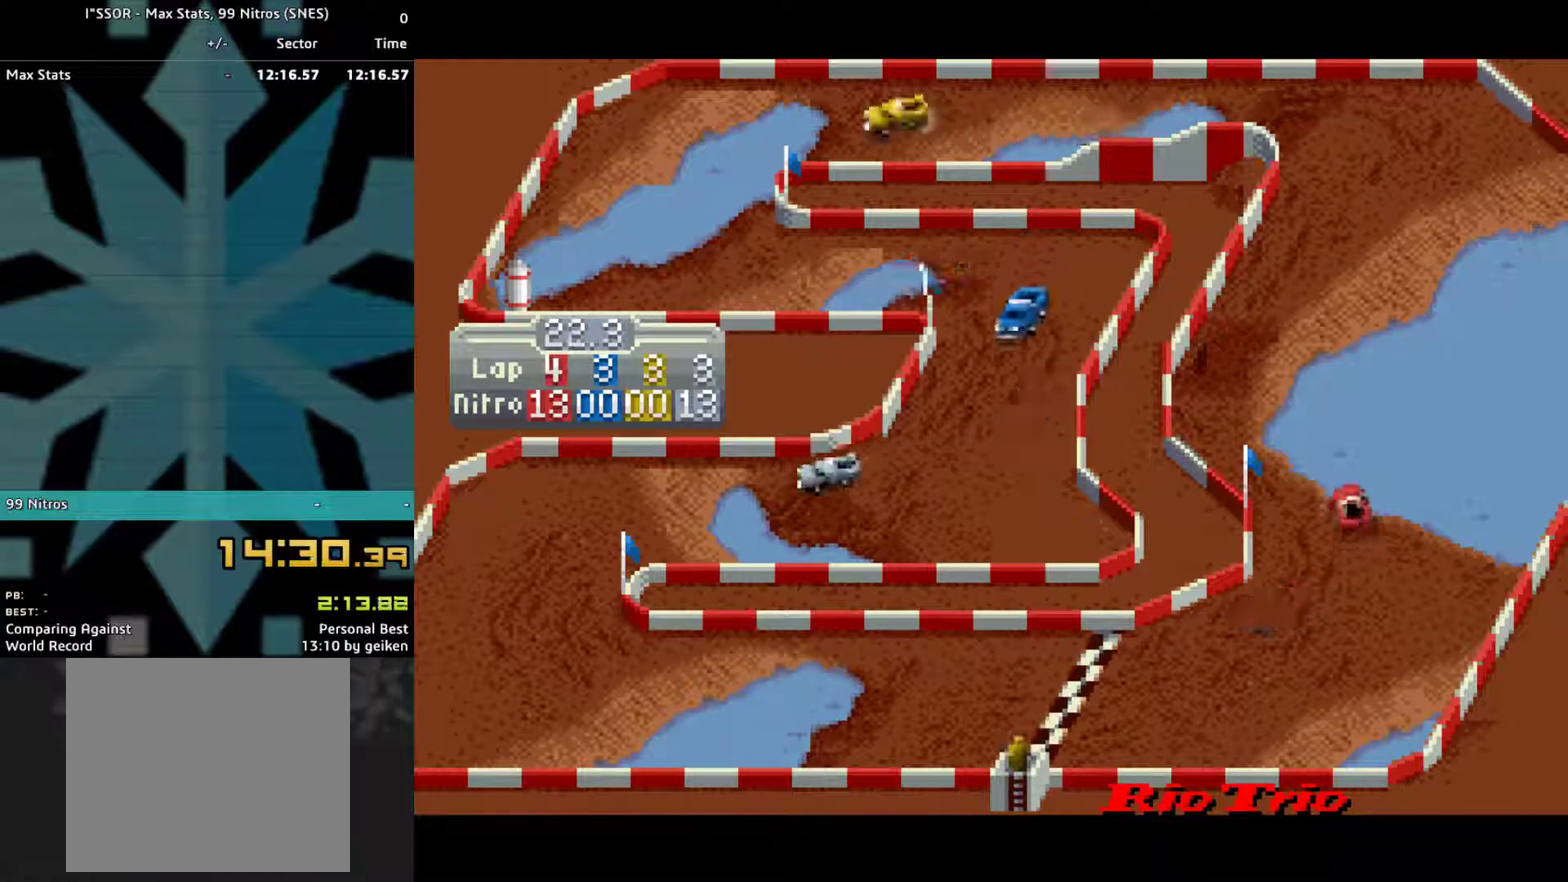
{"buttons": ["CROSS", "DPAD_RIGHT"], "events": [[133, "DPAD_LEFT", "down"], [267, "DPAD_LEFT", "up"], [433, "DPAD_RIGHT", "down"]]}
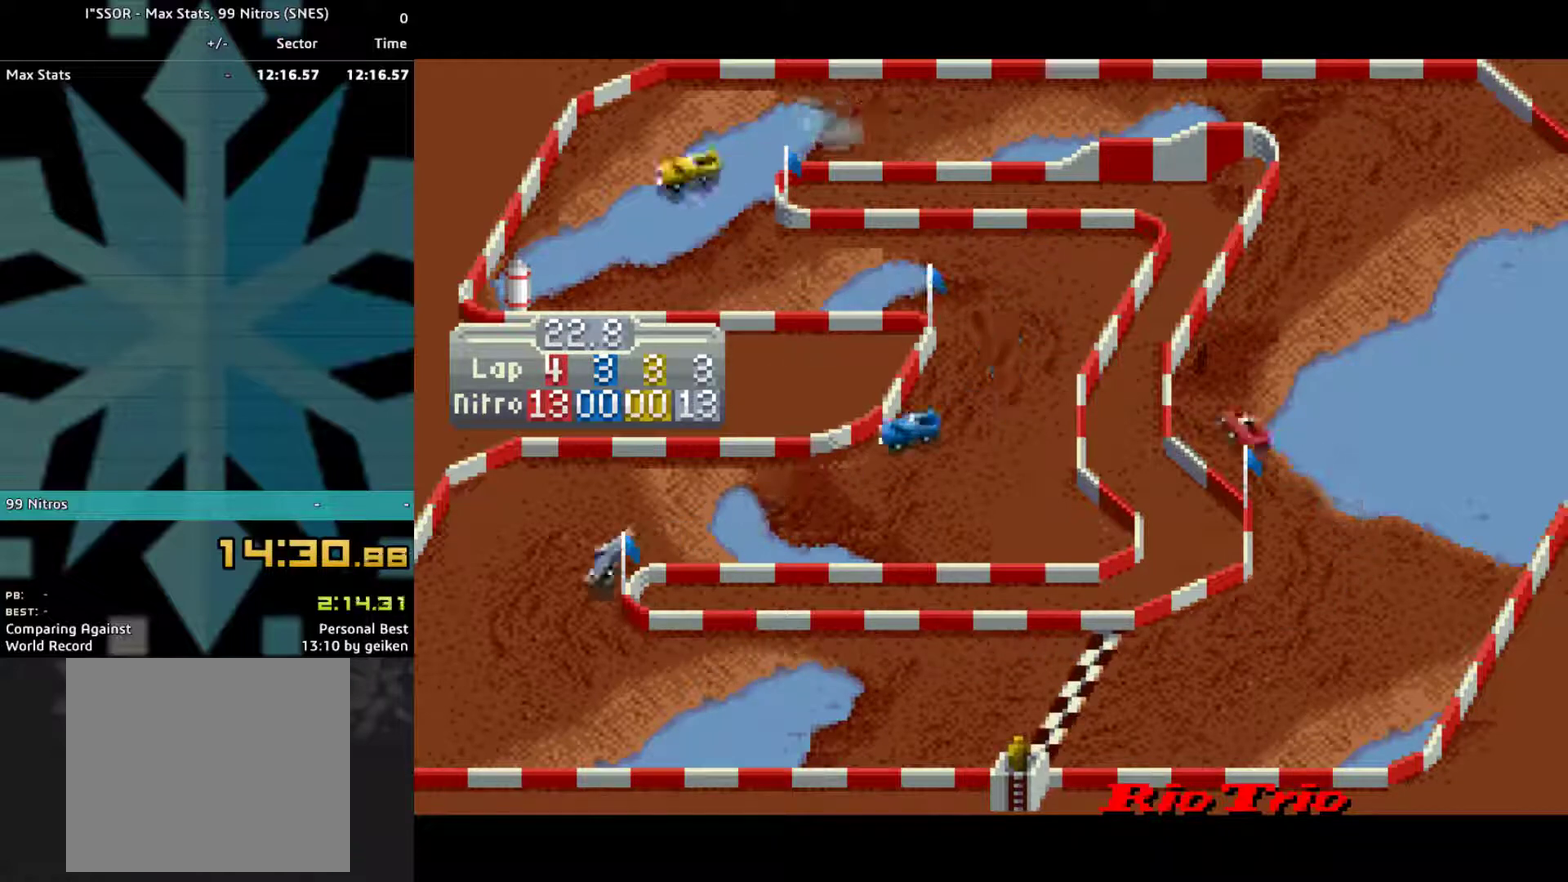
{"buttons": ["CROSS"], "events": [[200, "DPAD_RIGHT", "up"]]}
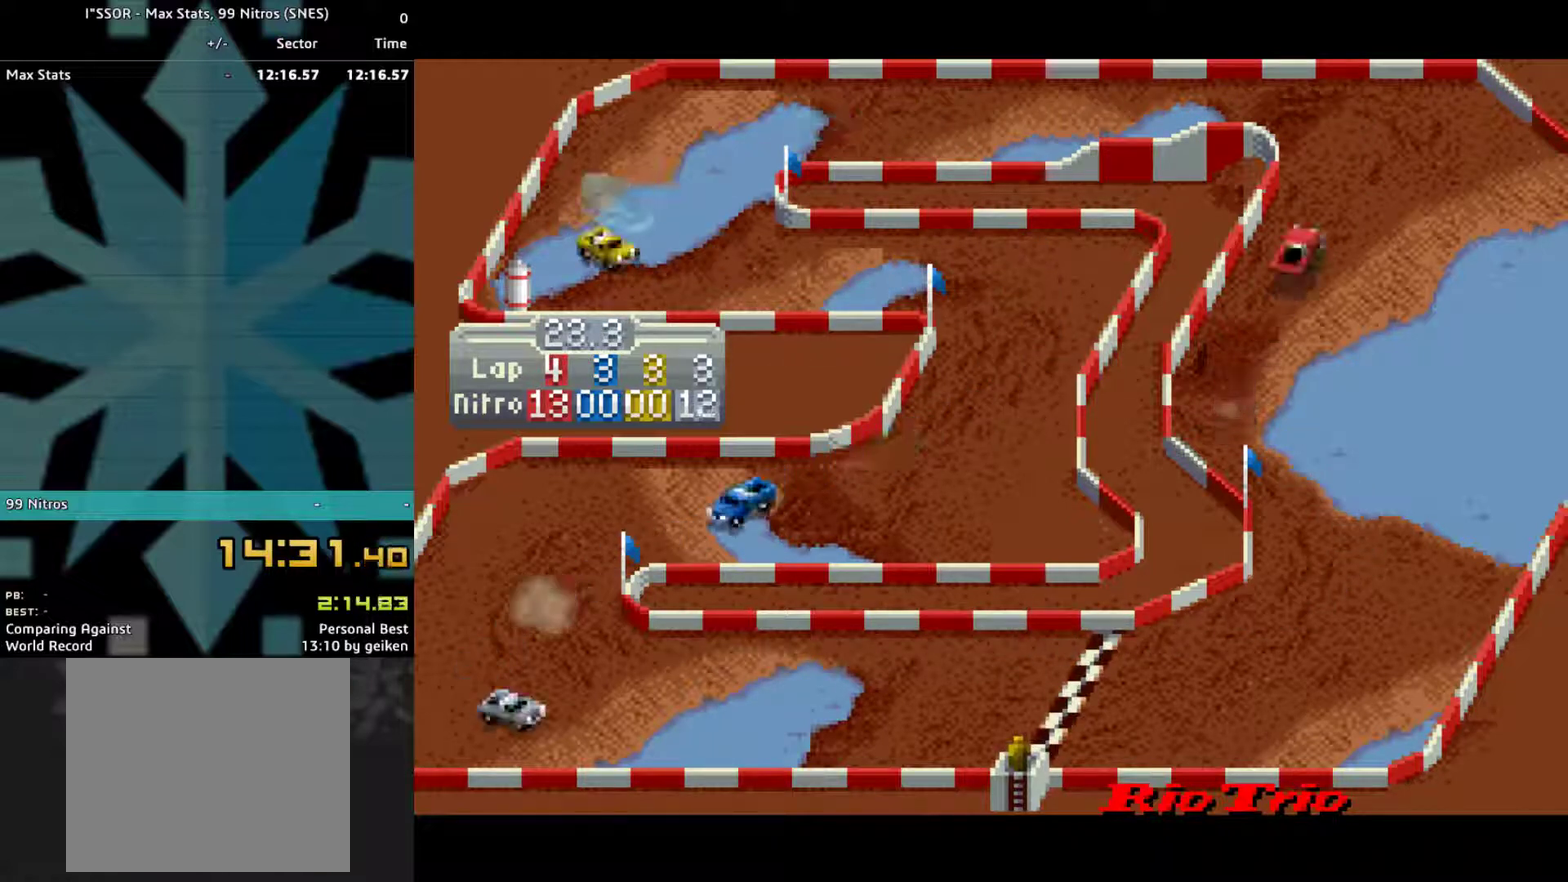
{"buttons": ["CROSS", "DPAD_LEFT"], "events": [[133, "DPAD_LEFT", "down"]]}
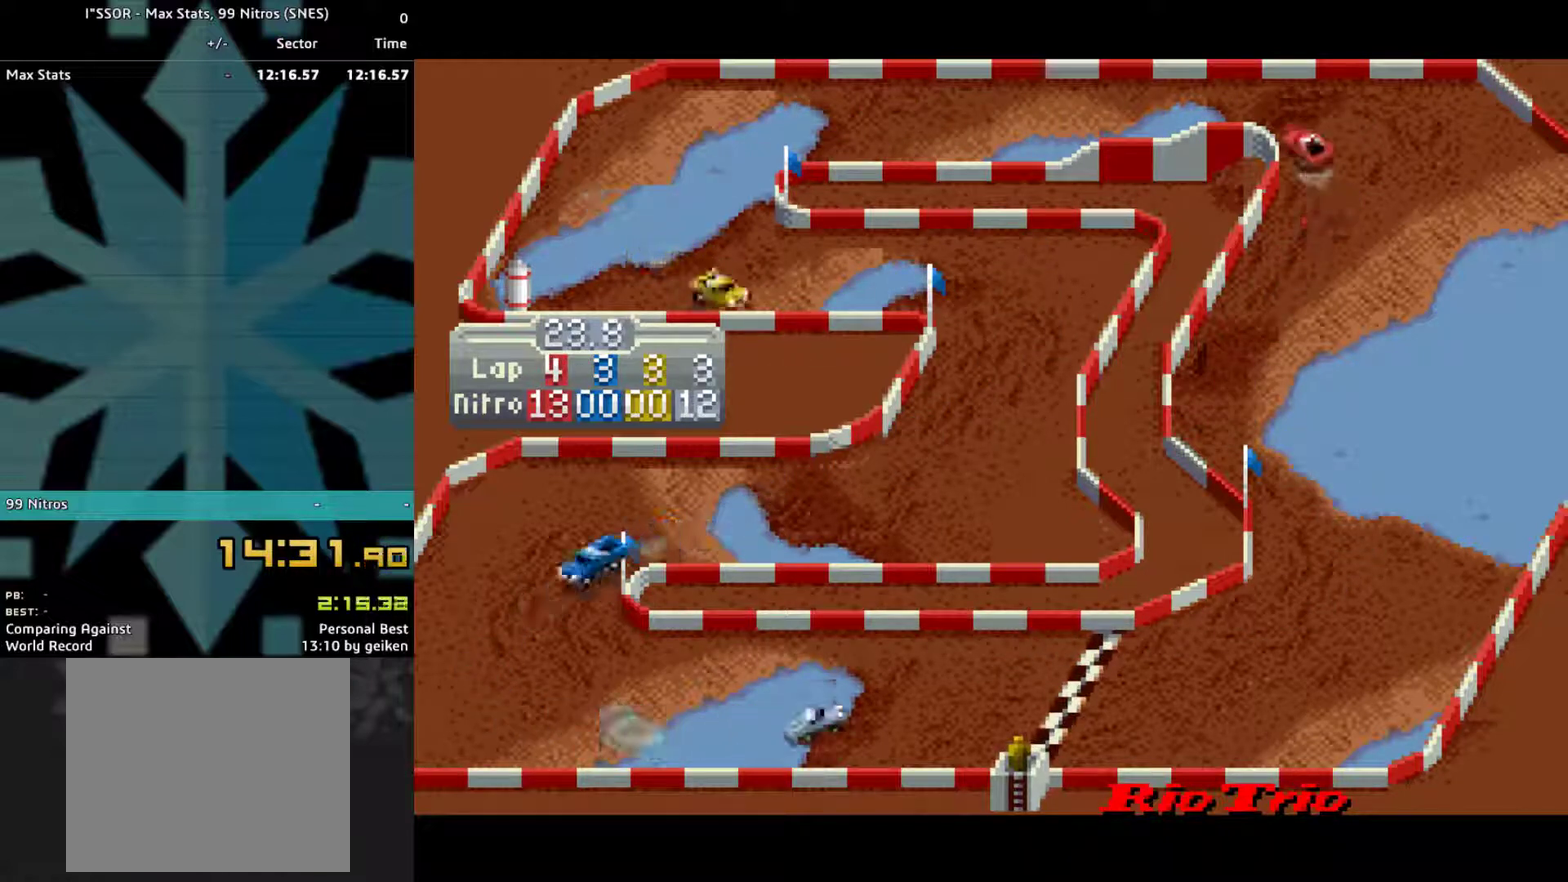
{"buttons": ["CROSS"], "events": [[333, "DPAD_LEFT", "up"]]}
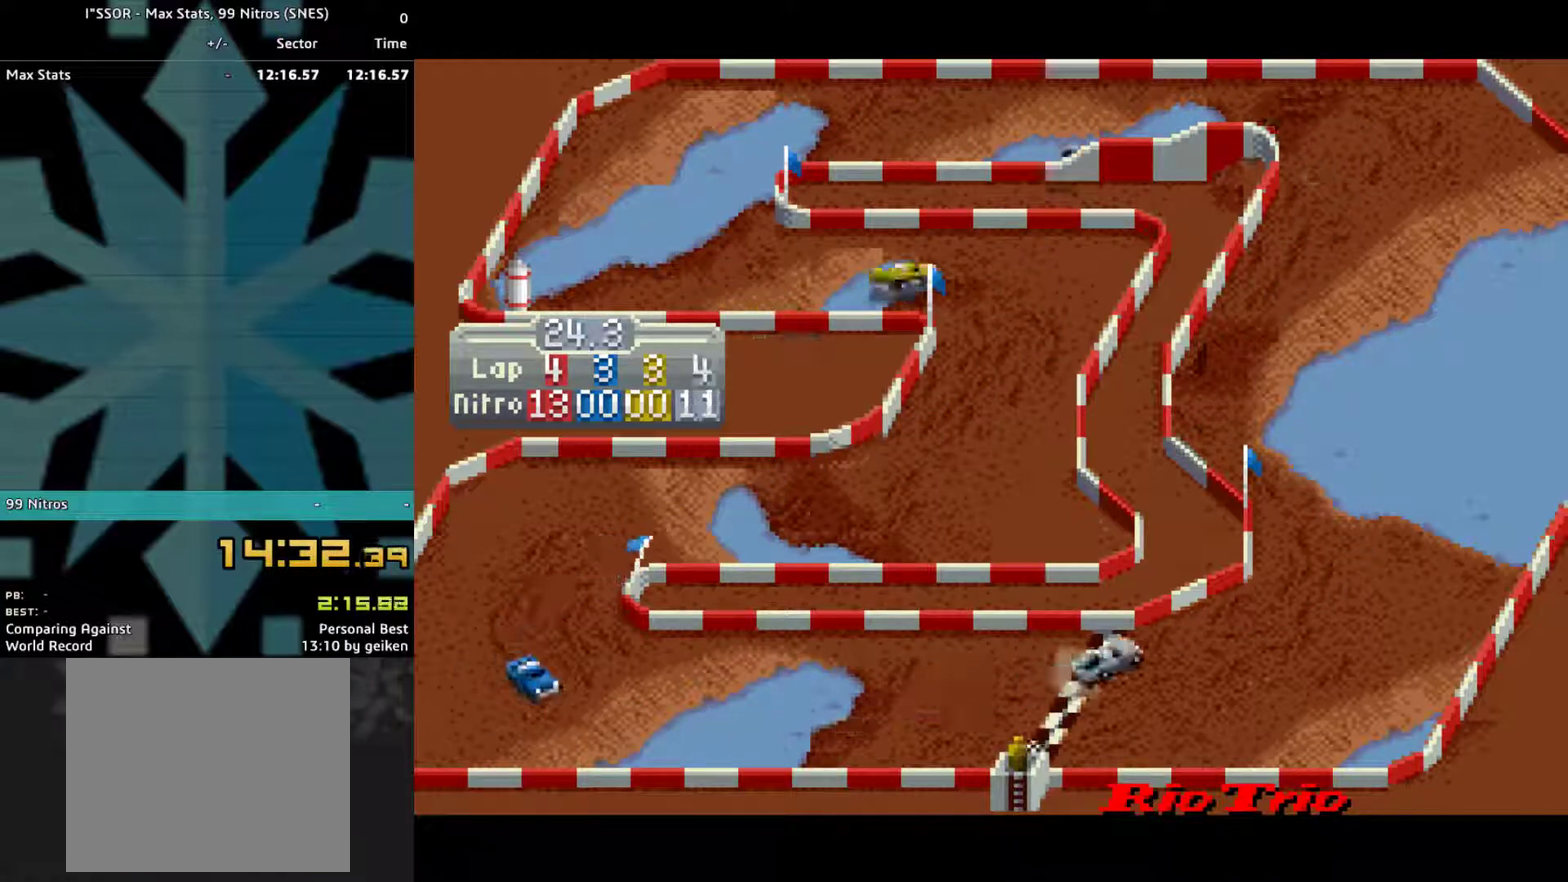
{"buttons": ["CROSS", "DPAD_LEFT"], "events": [[300, "DPAD_LEFT", "down"]]}
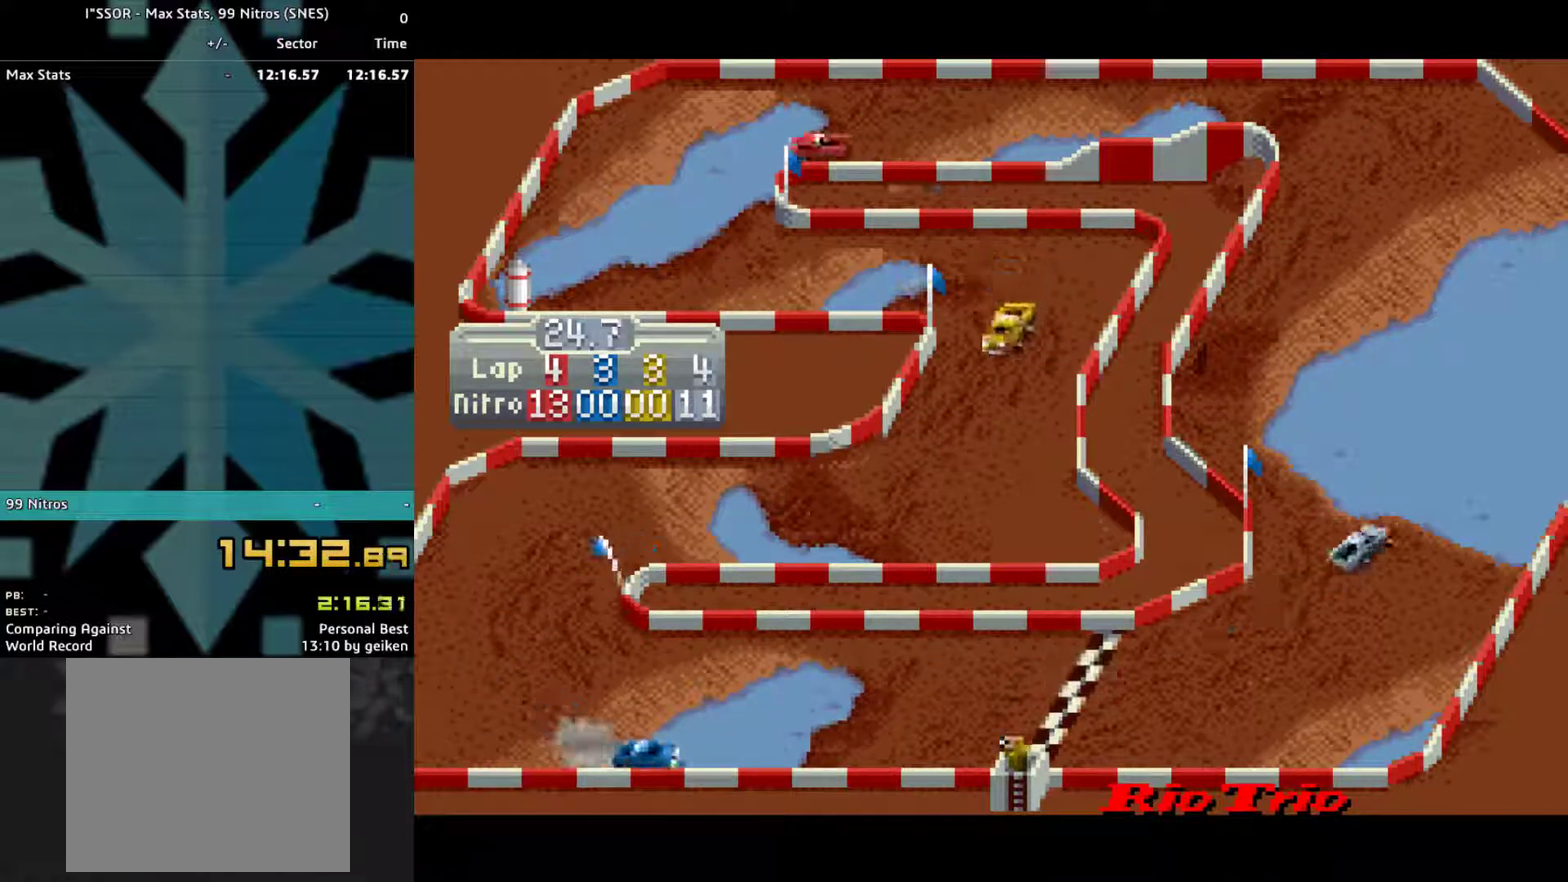
{"buttons": ["CROSS", "DPAD_LEFT"], "events": []}
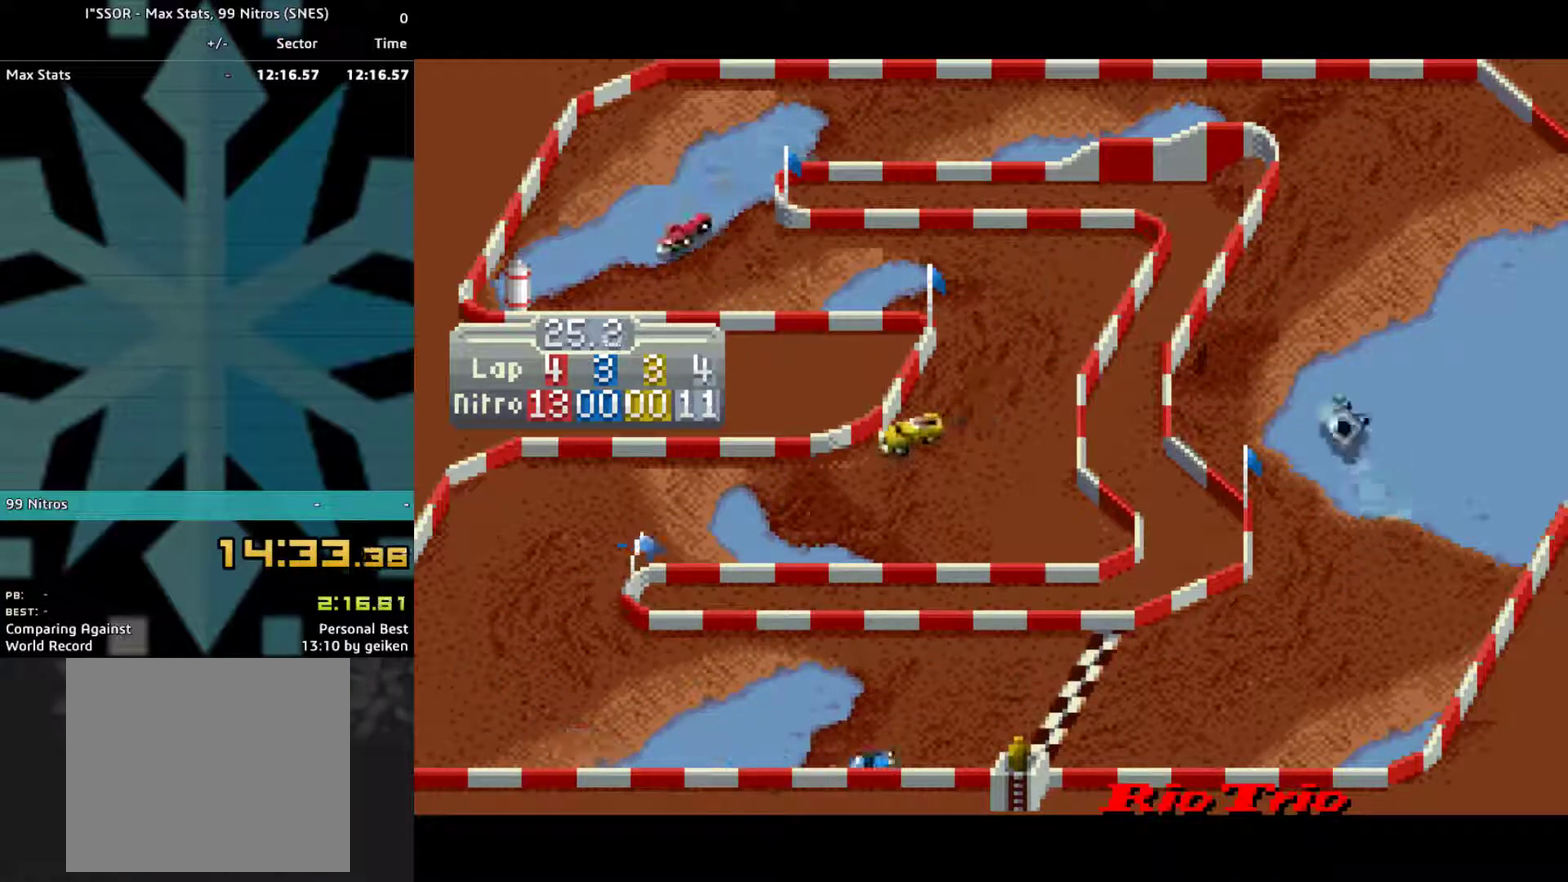
{"buttons": ["CROSS"], "events": [[333, "DPAD_LEFT", "up"]]}
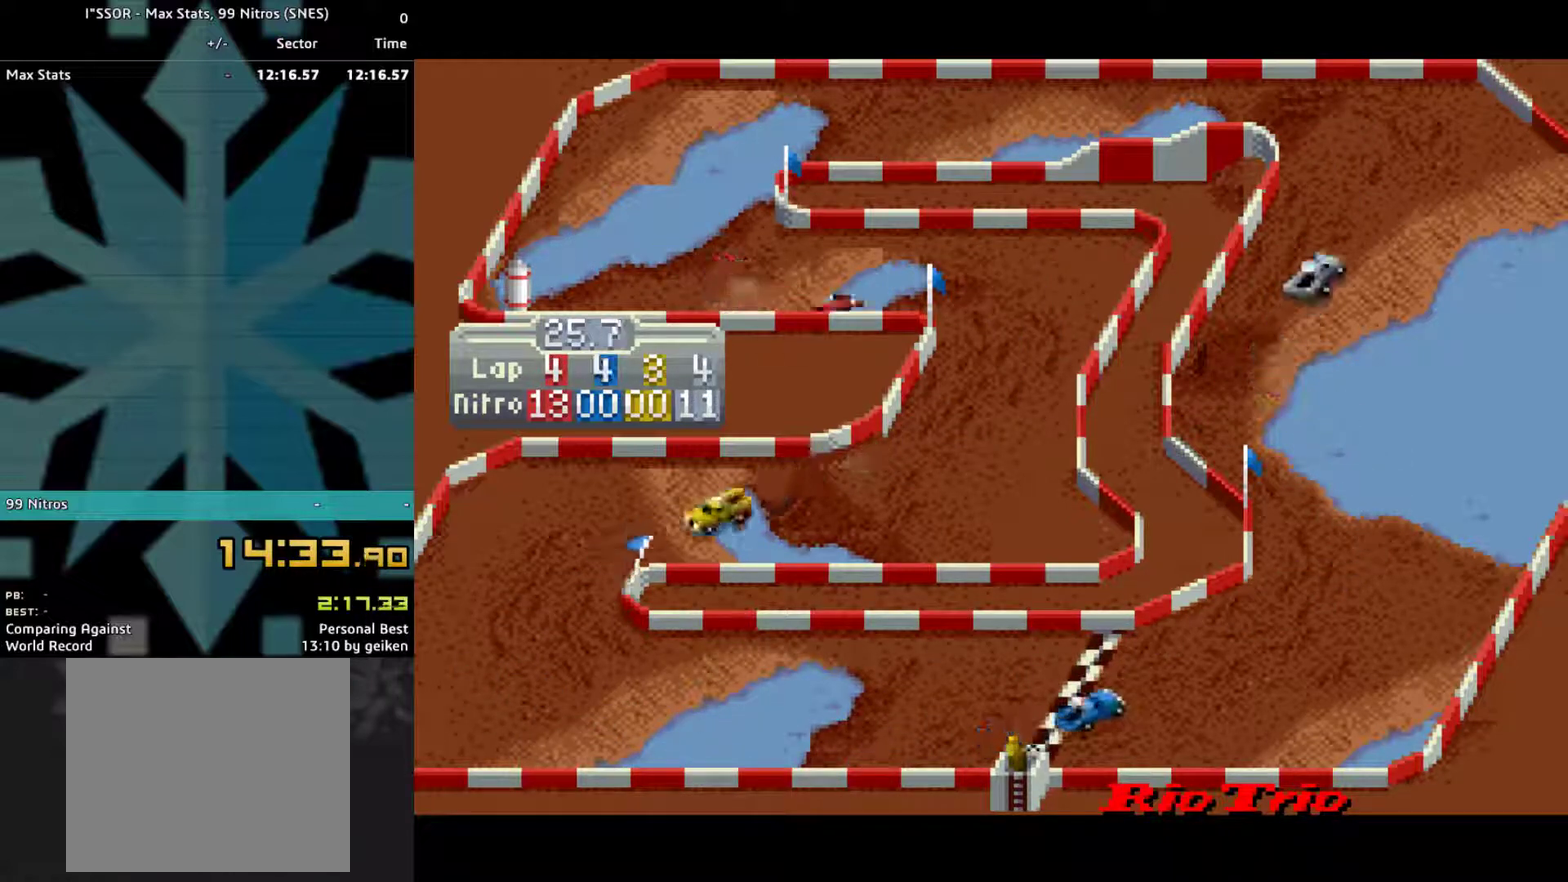
{"buttons": ["CROSS", "DPAD_RIGHT"], "events": [[67, "DPAD_RIGHT", "down"]]}
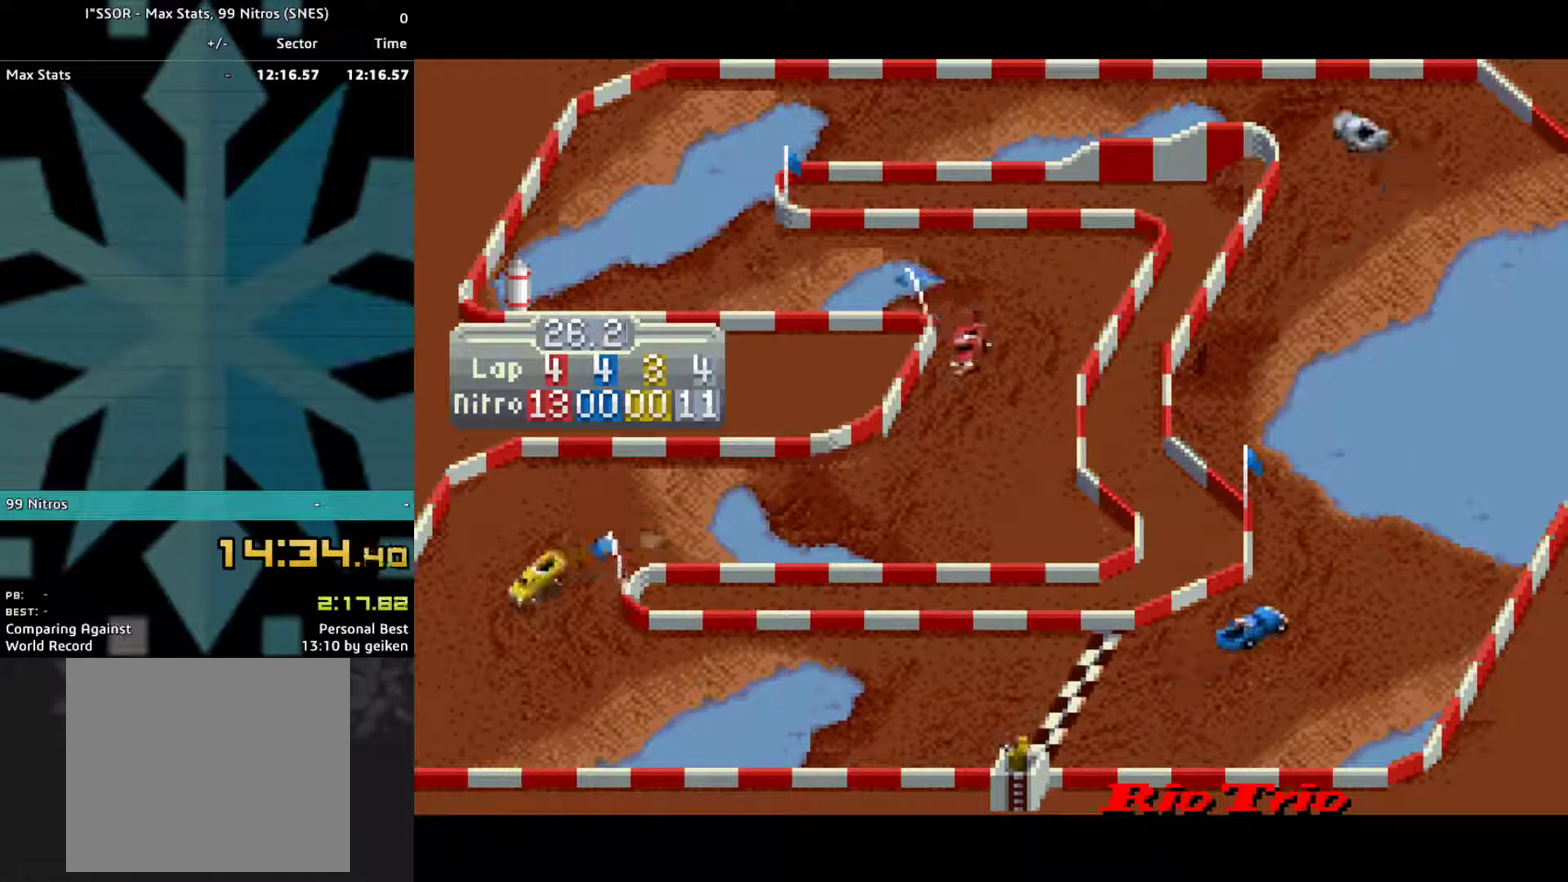
{"buttons": ["CROSS"], "events": [[367, "DPAD_RIGHT", "up"]]}
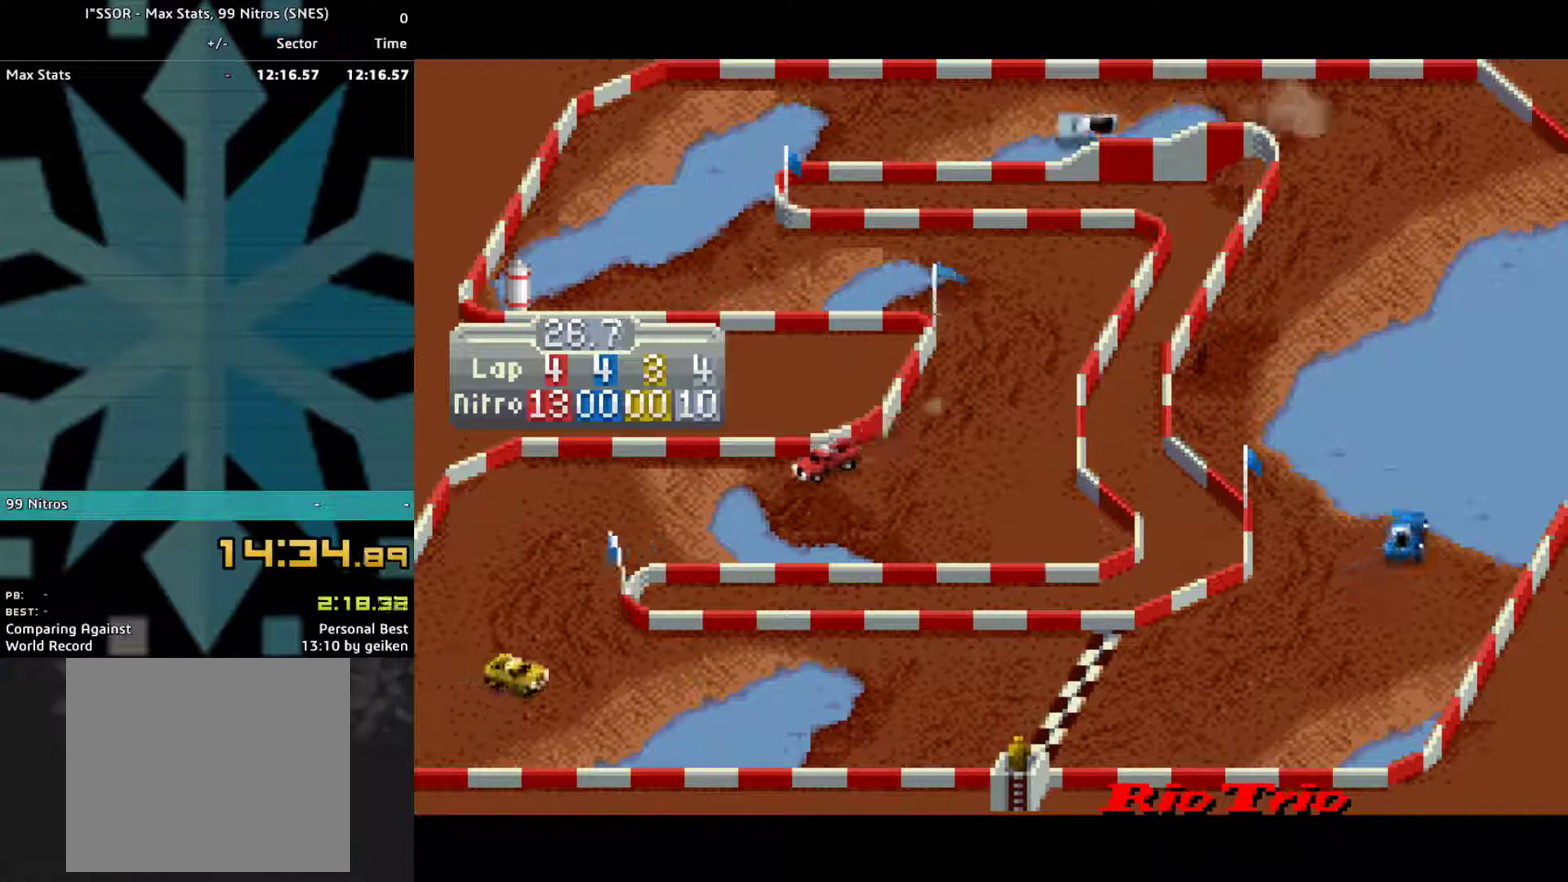
{"buttons": ["CROSS", "DPAD_LEFT"], "events": [[267, "DPAD_LEFT", "down"]]}
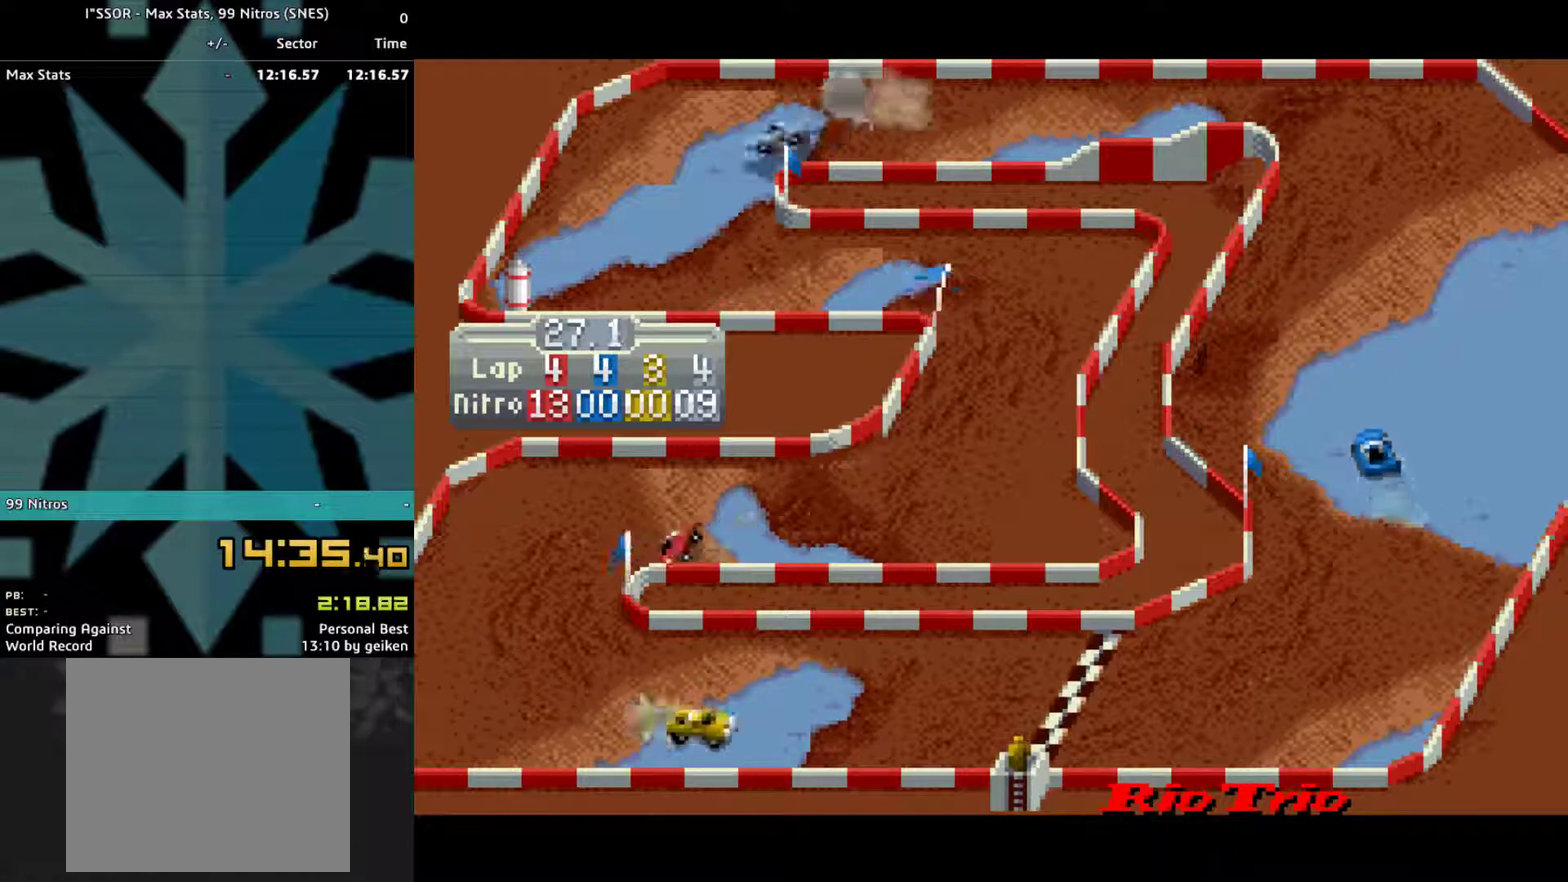
{"buttons": ["CROSS"], "events": [[367, "DPAD_LEFT", "up"]]}
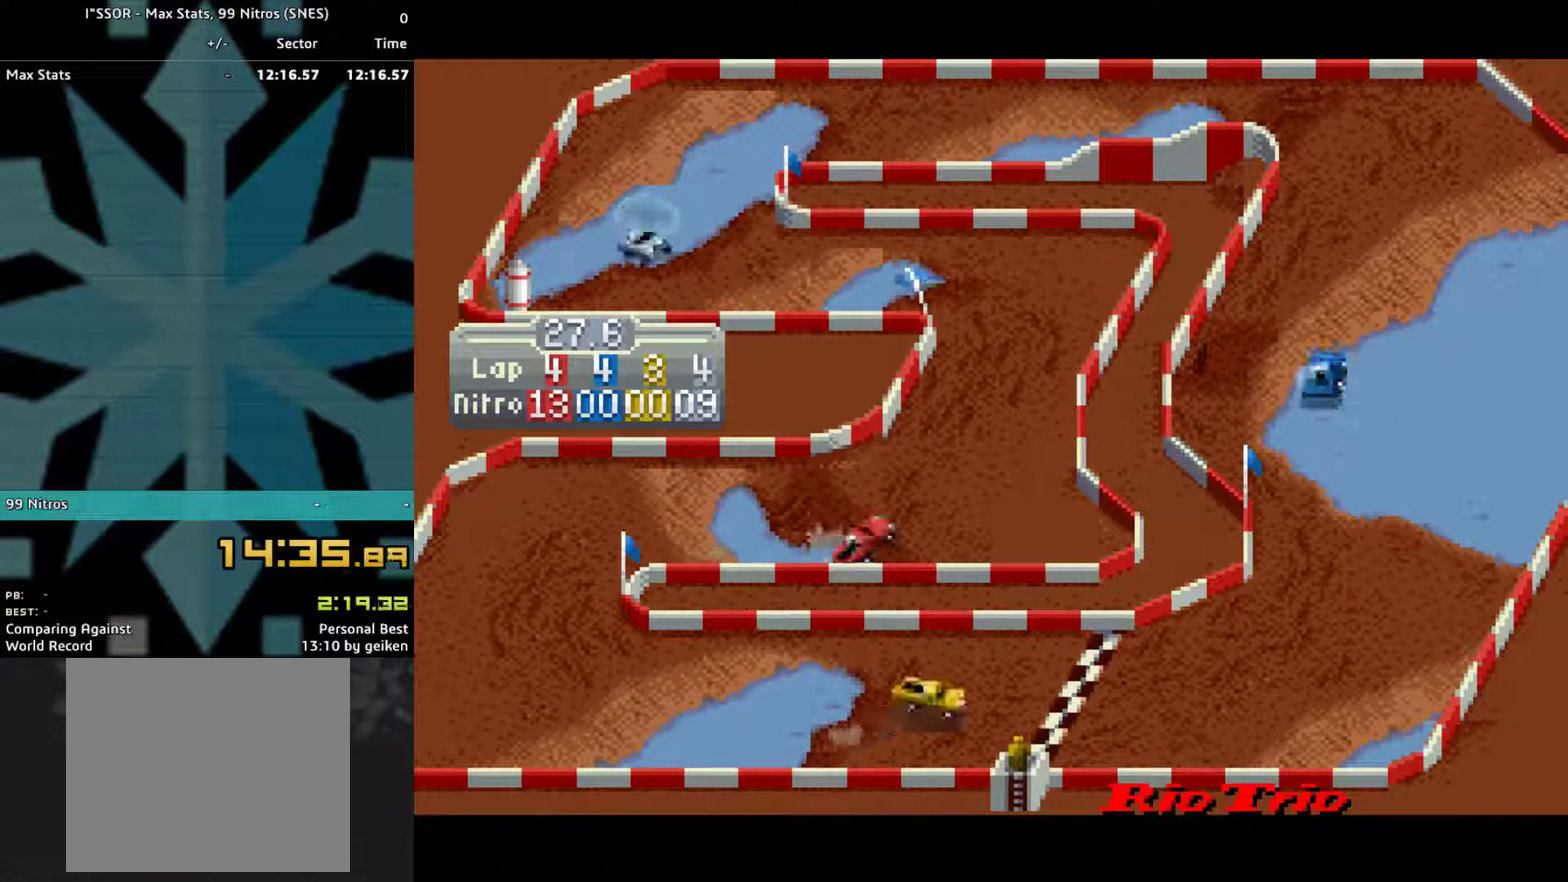
{"buttons": ["CROSS", "DPAD_LEFT"], "events": [[33, "DPAD_LEFT", "down"]]}
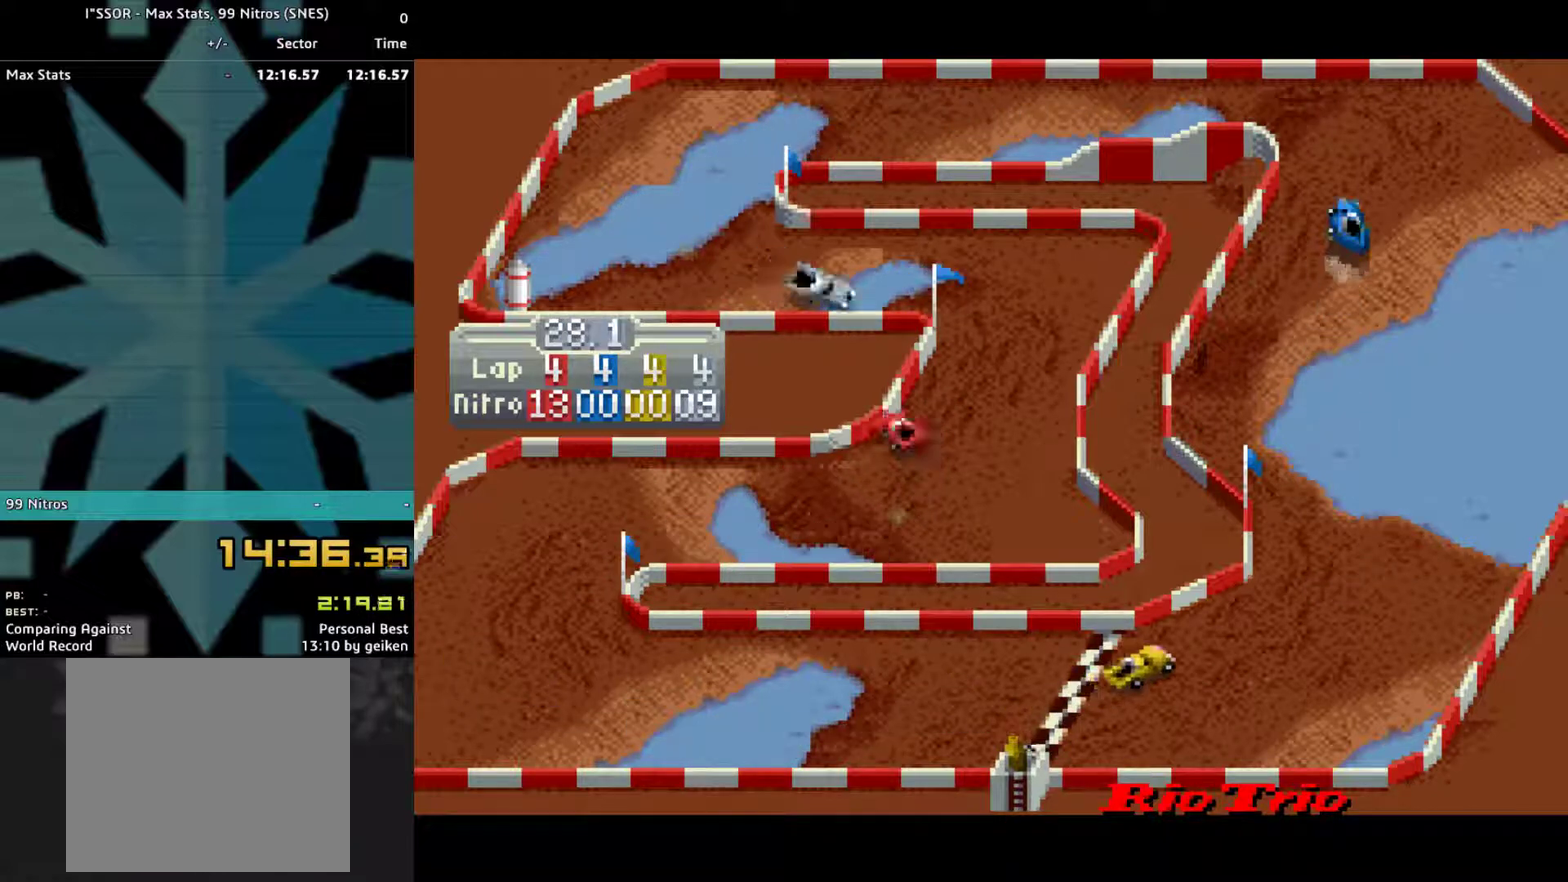
{"buttons": ["CROSS"], "events": [[433, "DPAD_LEFT", "up"]]}
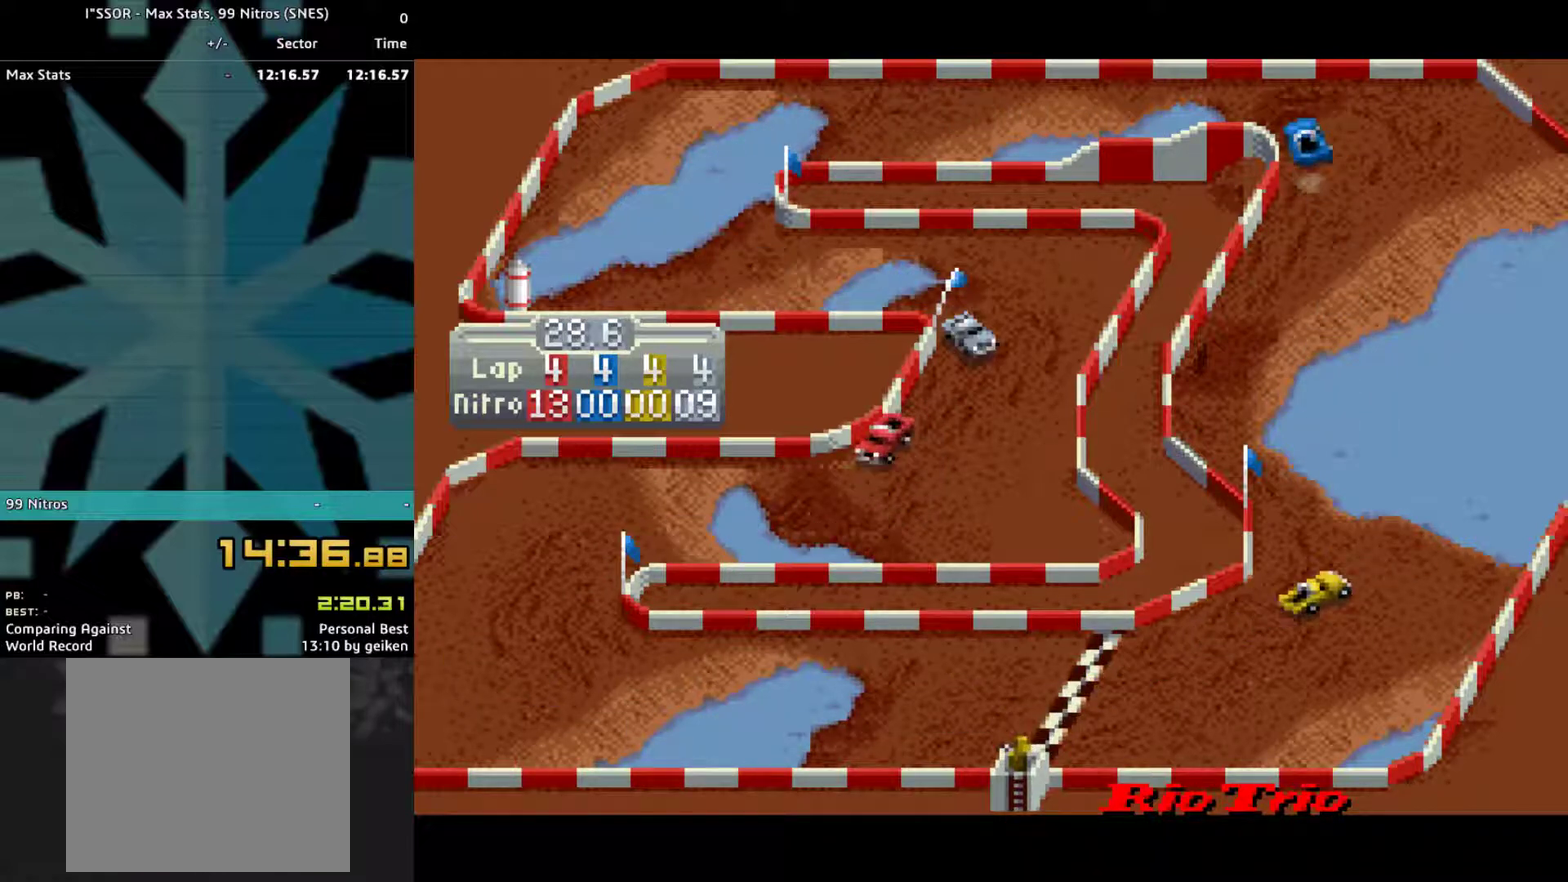
{"buttons": ["CROSS"], "events": [[67, "DPAD_RIGHT", "down"], [367, "DPAD_RIGHT", "up"]]}